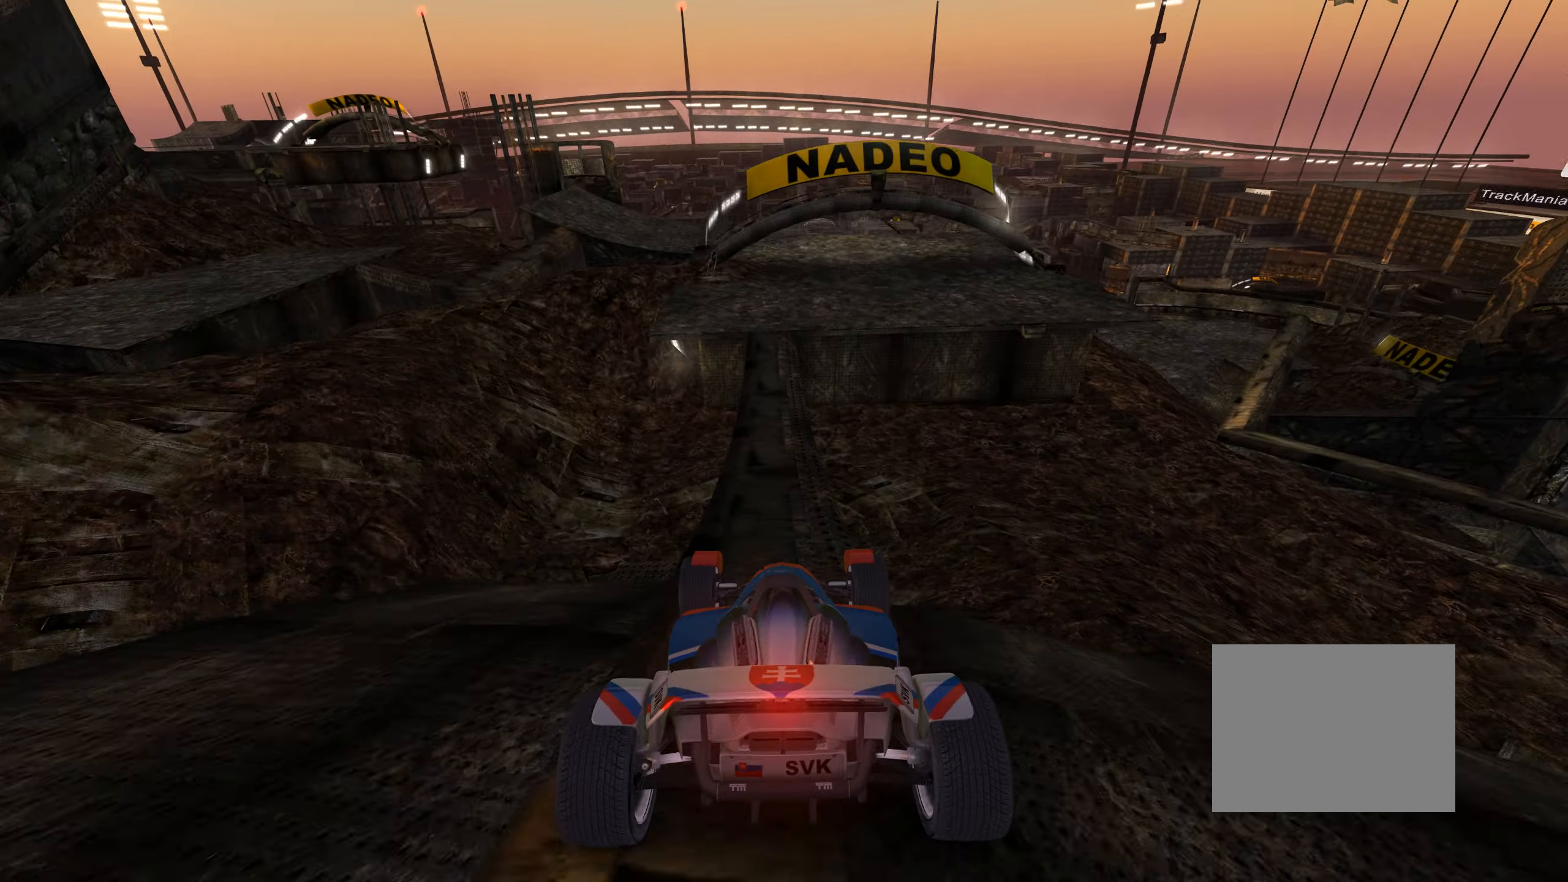
Gameplay with keyboard; each line is a JSON object with the keys held at the frame after it. "events" lists presses ("down") and releases ("up") of "down", "left", "right" and "up" between this image and that frame as [ms after this image, input, new state], when the widget could be followed in between. No other keys are recorded. Mouse input is not recorded.
{"keys": ["up"], "events": []}
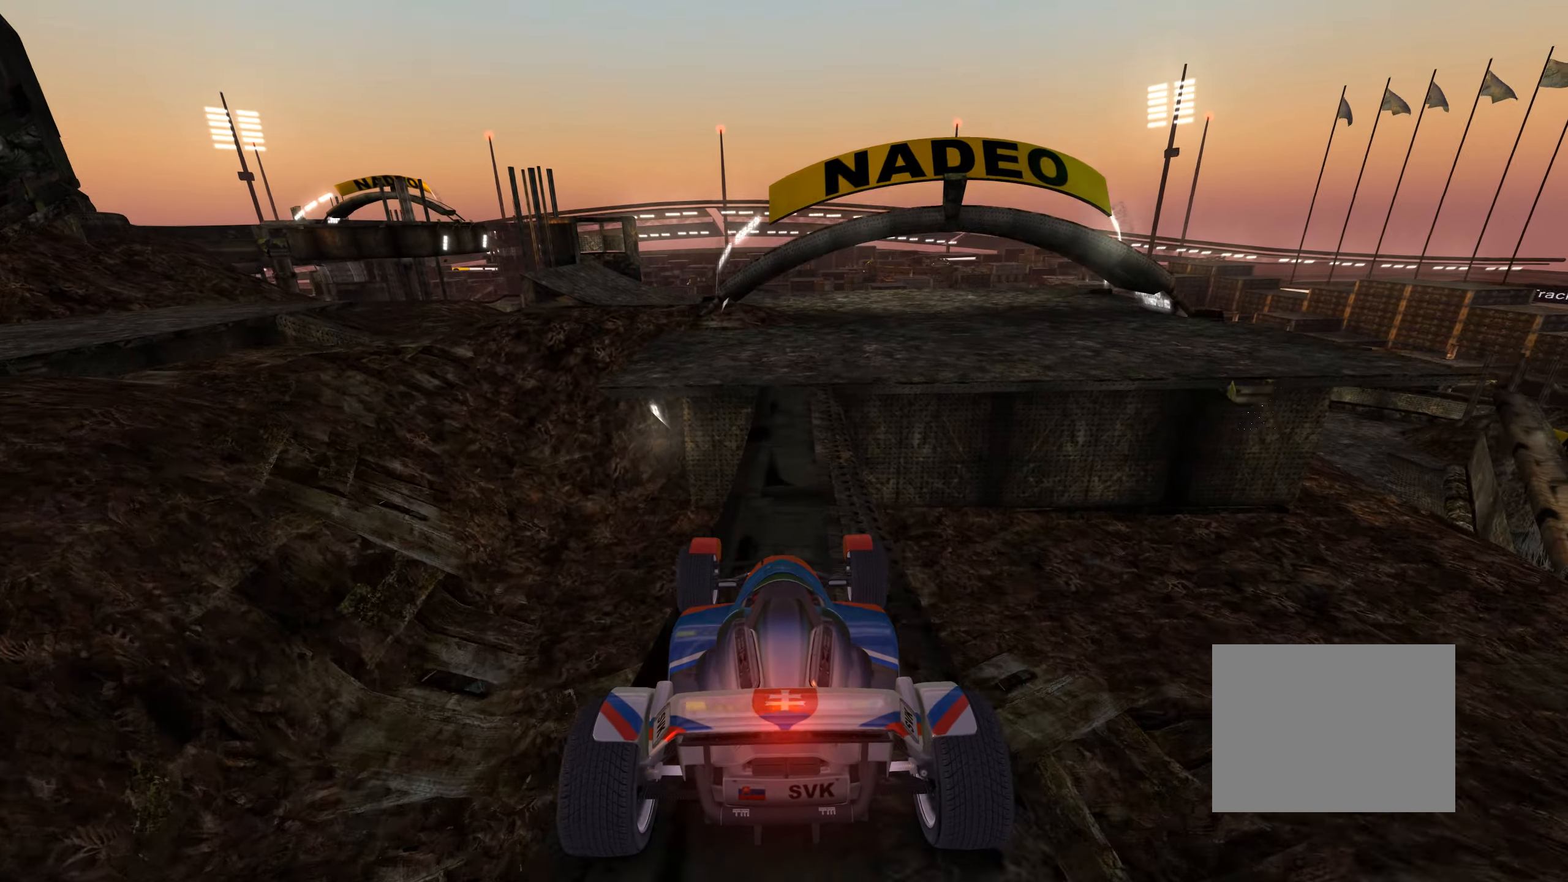
{"keys": ["up"], "events": [[83, "right", "down"], [116, "right", "up"], [233, "right", "down"], [366, "right", "up"]]}
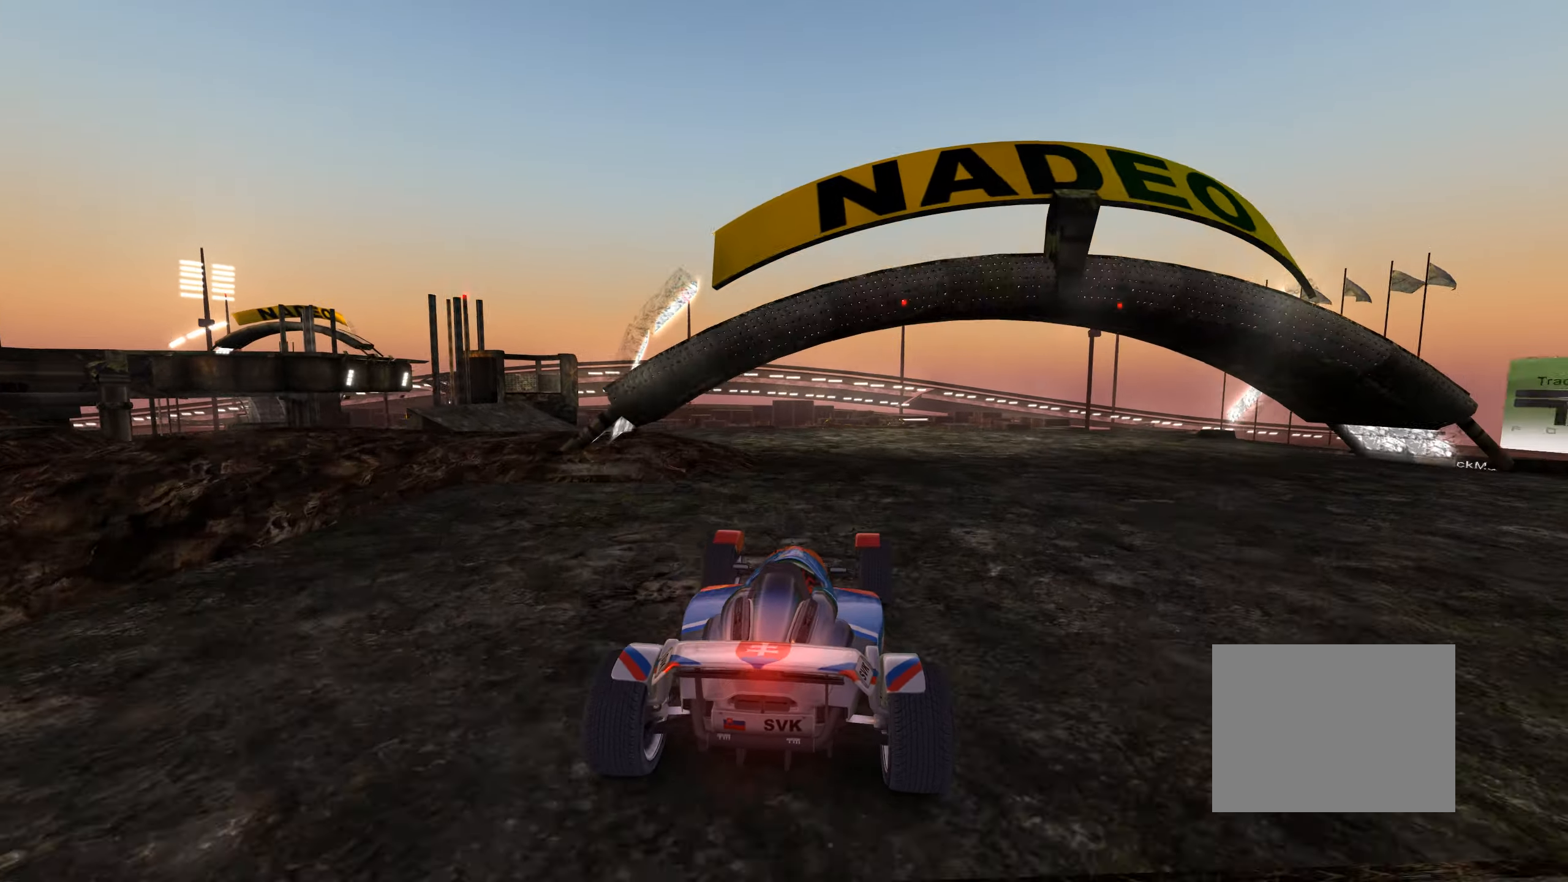
{"keys": ["left", "up"], "events": [[183, "left", "down"], [250, "left", "up"], [416, "left", "down"]]}
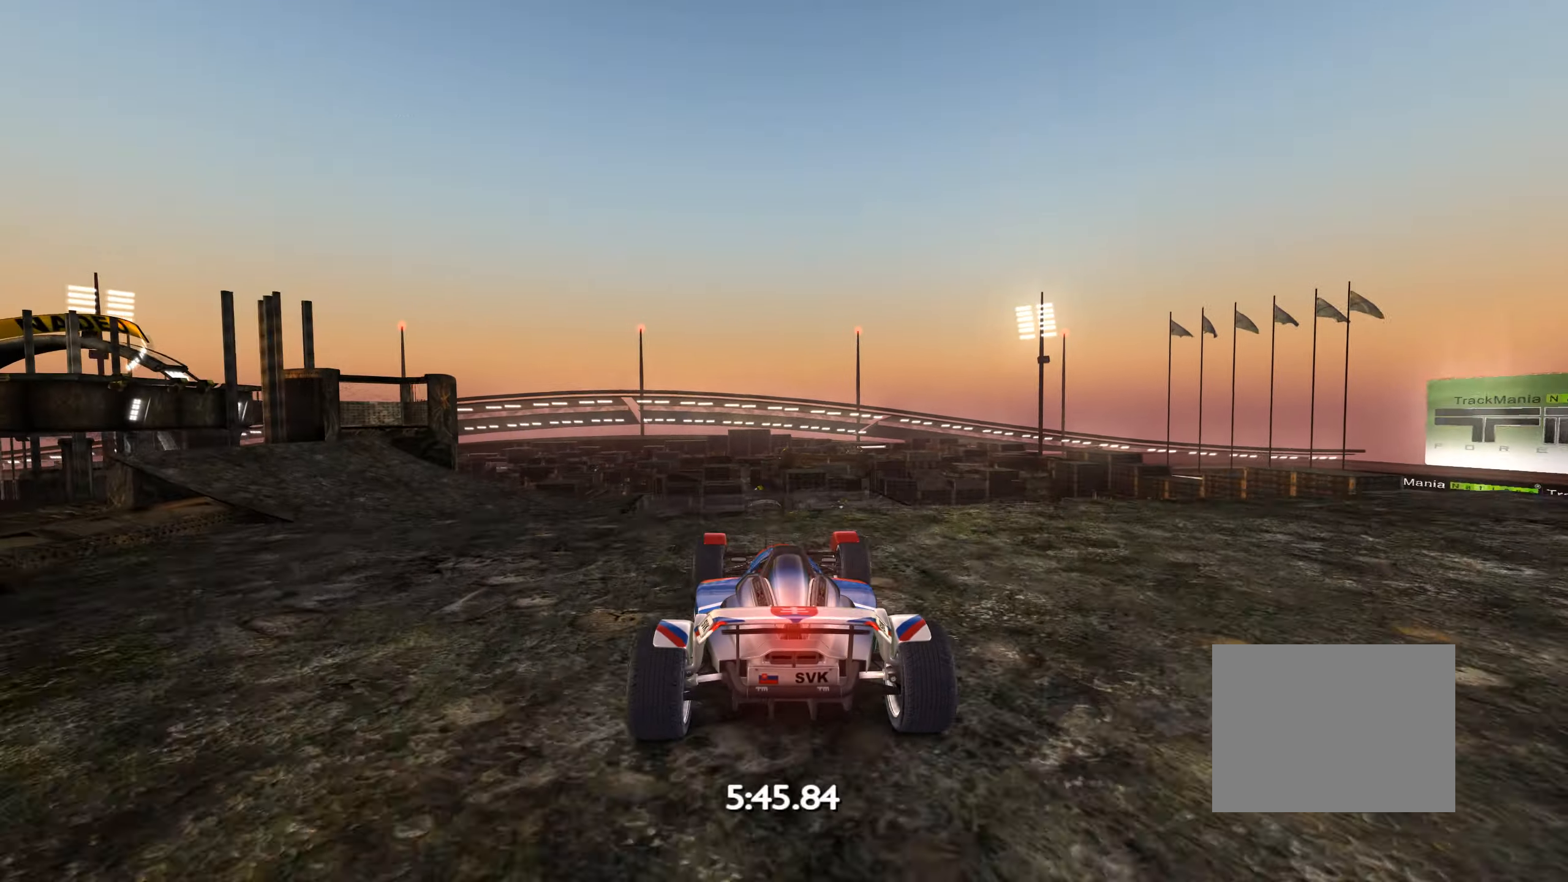
{"keys": ["left", "up"], "events": [[16, "left", "up"], [83, "left", "down"], [233, "right", "down"], [283, "down", "down"], [350, "left", "up"], [416, "down", "up"], [416, "right", "up"], [466, "left", "down"]]}
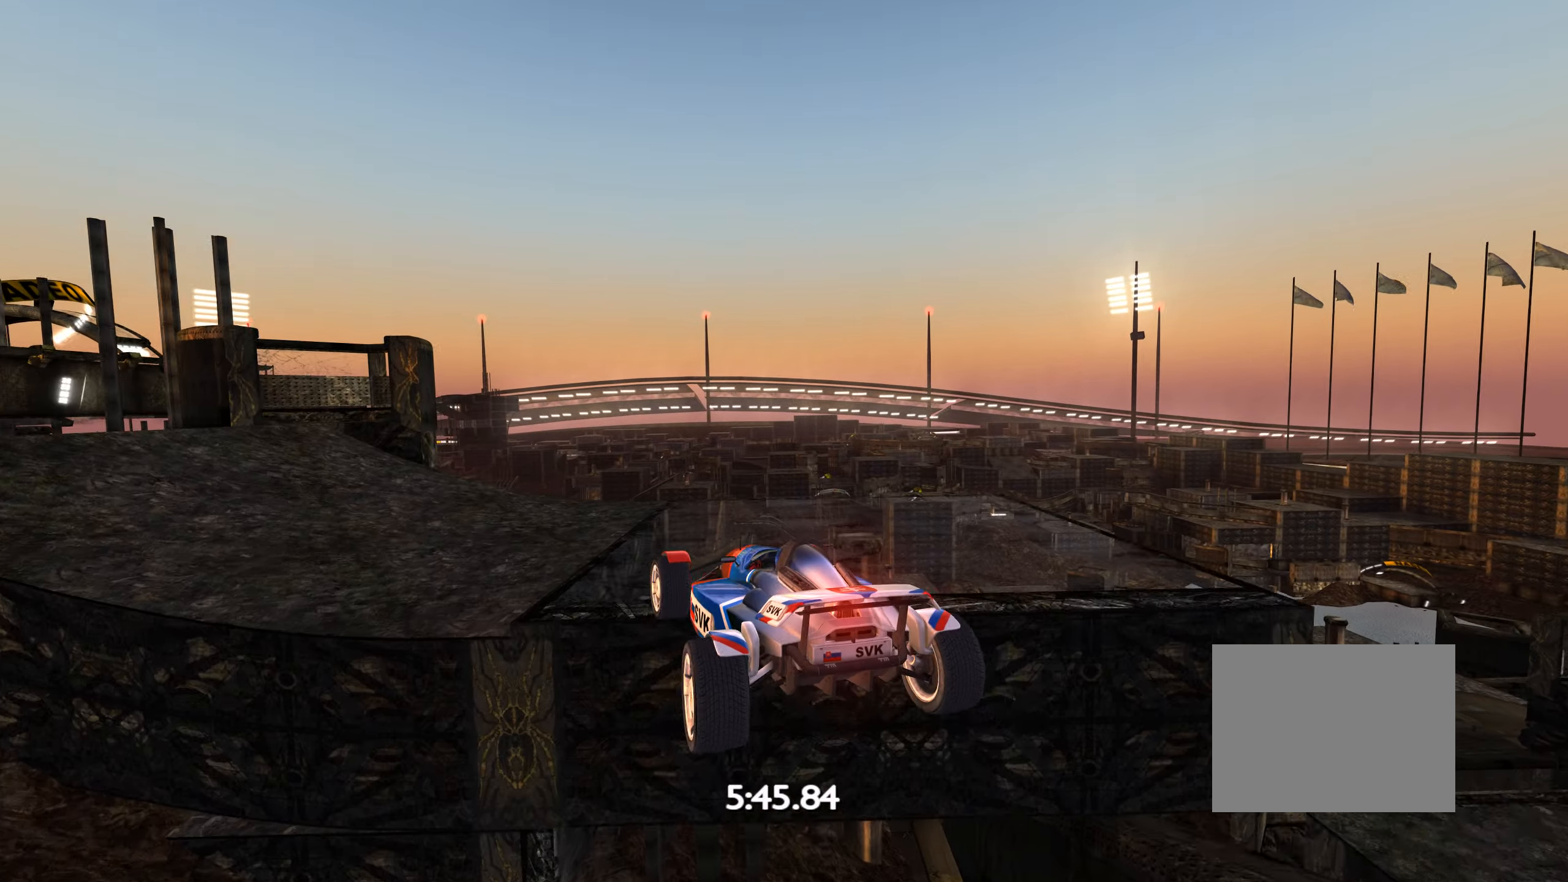
{"keys": ["left", "up"], "events": [[16, "right", "down"], [150, "right", "up"], [216, "left", "up"], [466, "left", "down"]]}
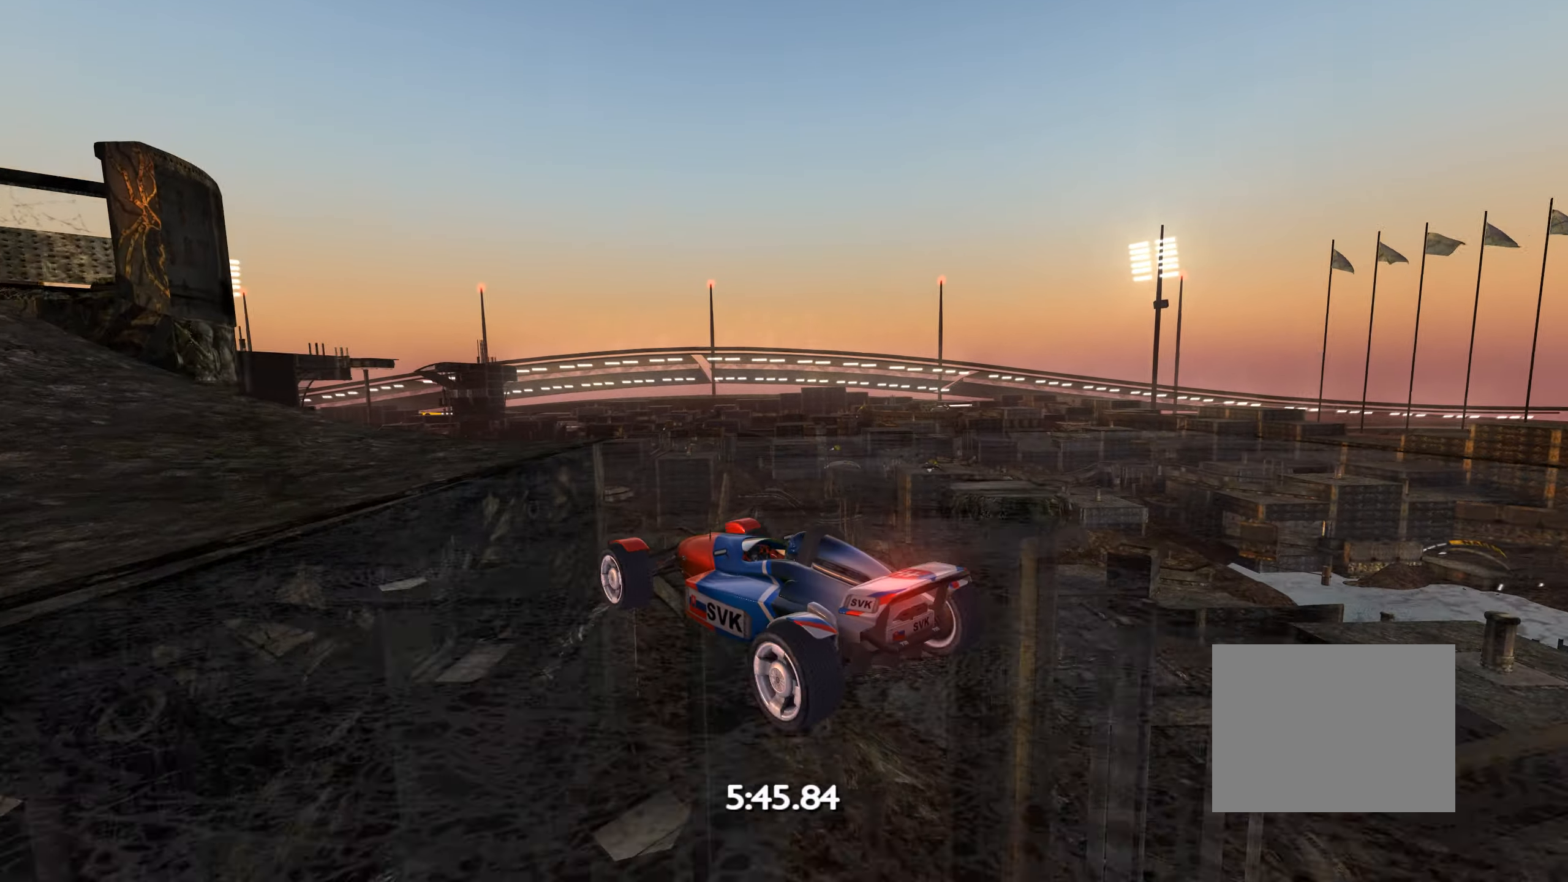
{"keys": ["down", "left", "up"], "events": [[433, "down", "down"]]}
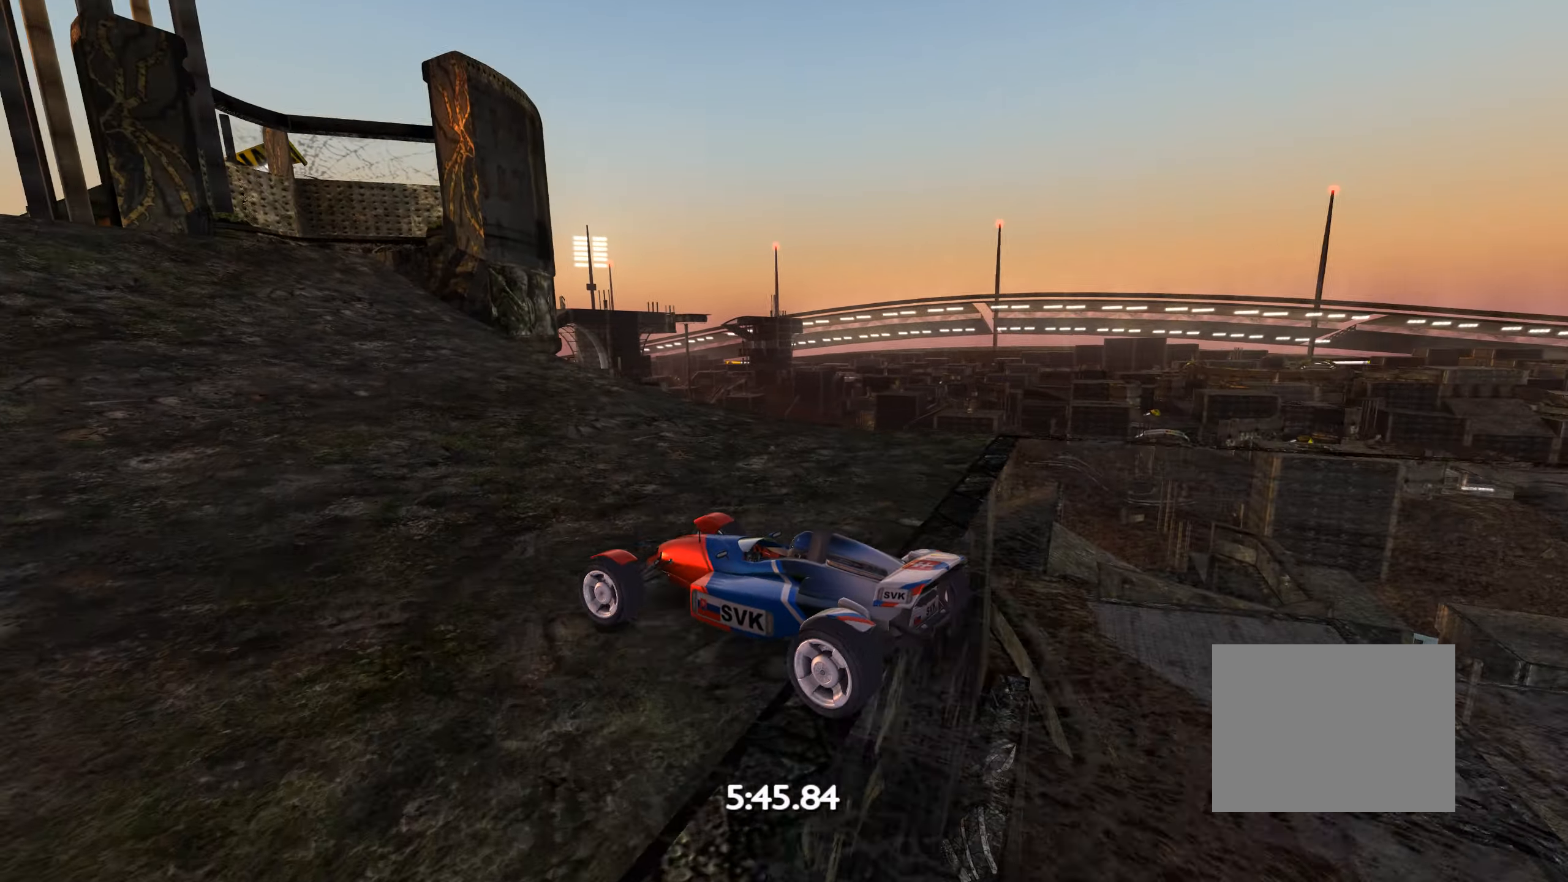
{"keys": ["left", "up"], "events": [[33, "down", "up"]]}
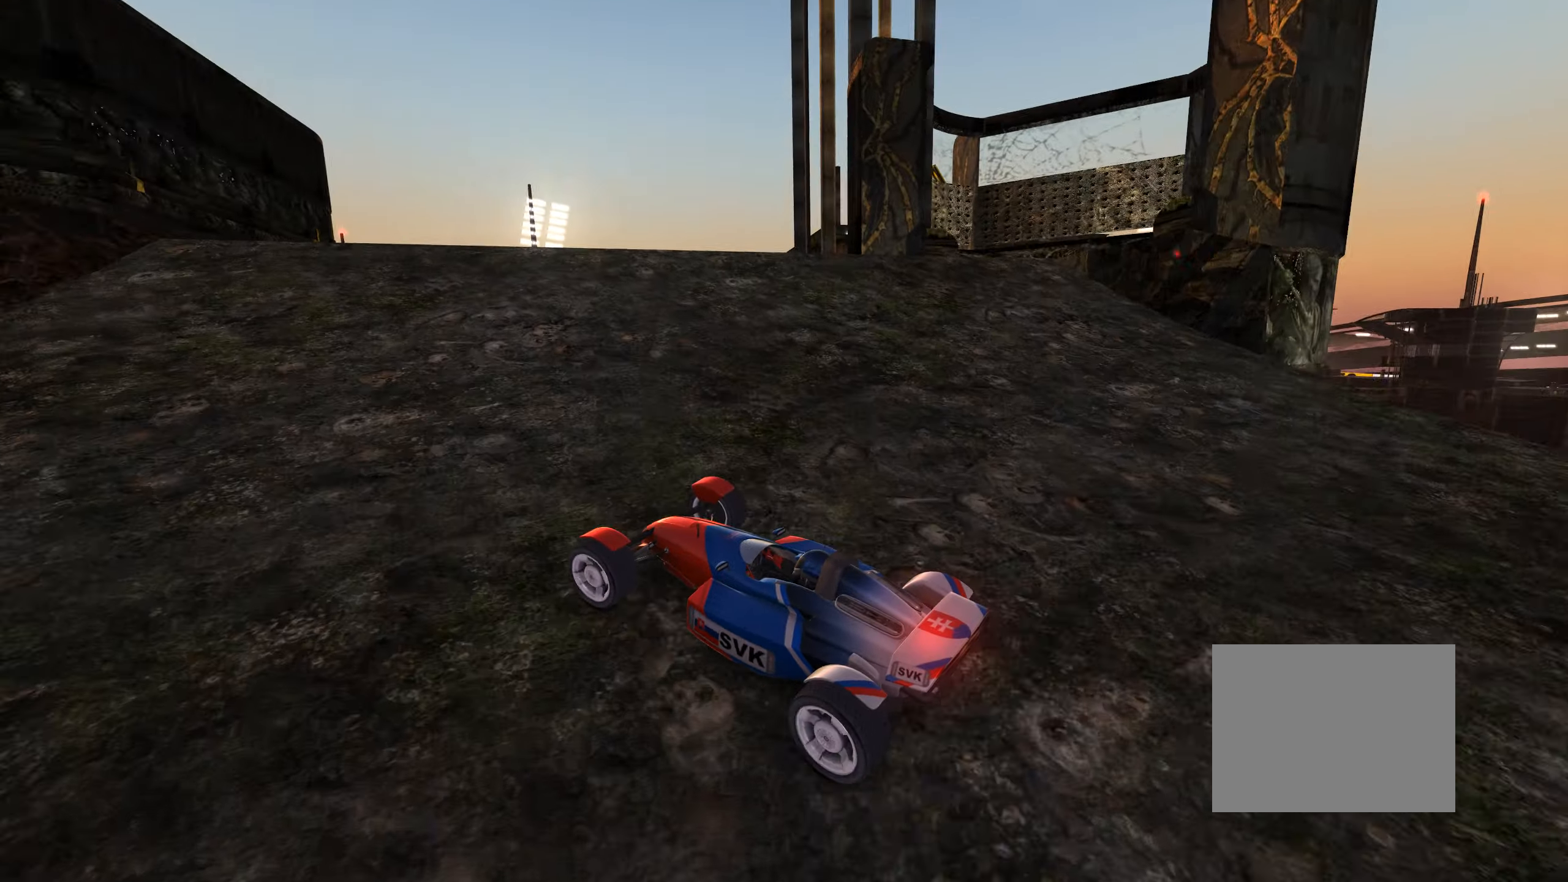
{"keys": ["up"], "events": [[116, "left", "up"], [183, "left", "down"], [416, "left", "up"]]}
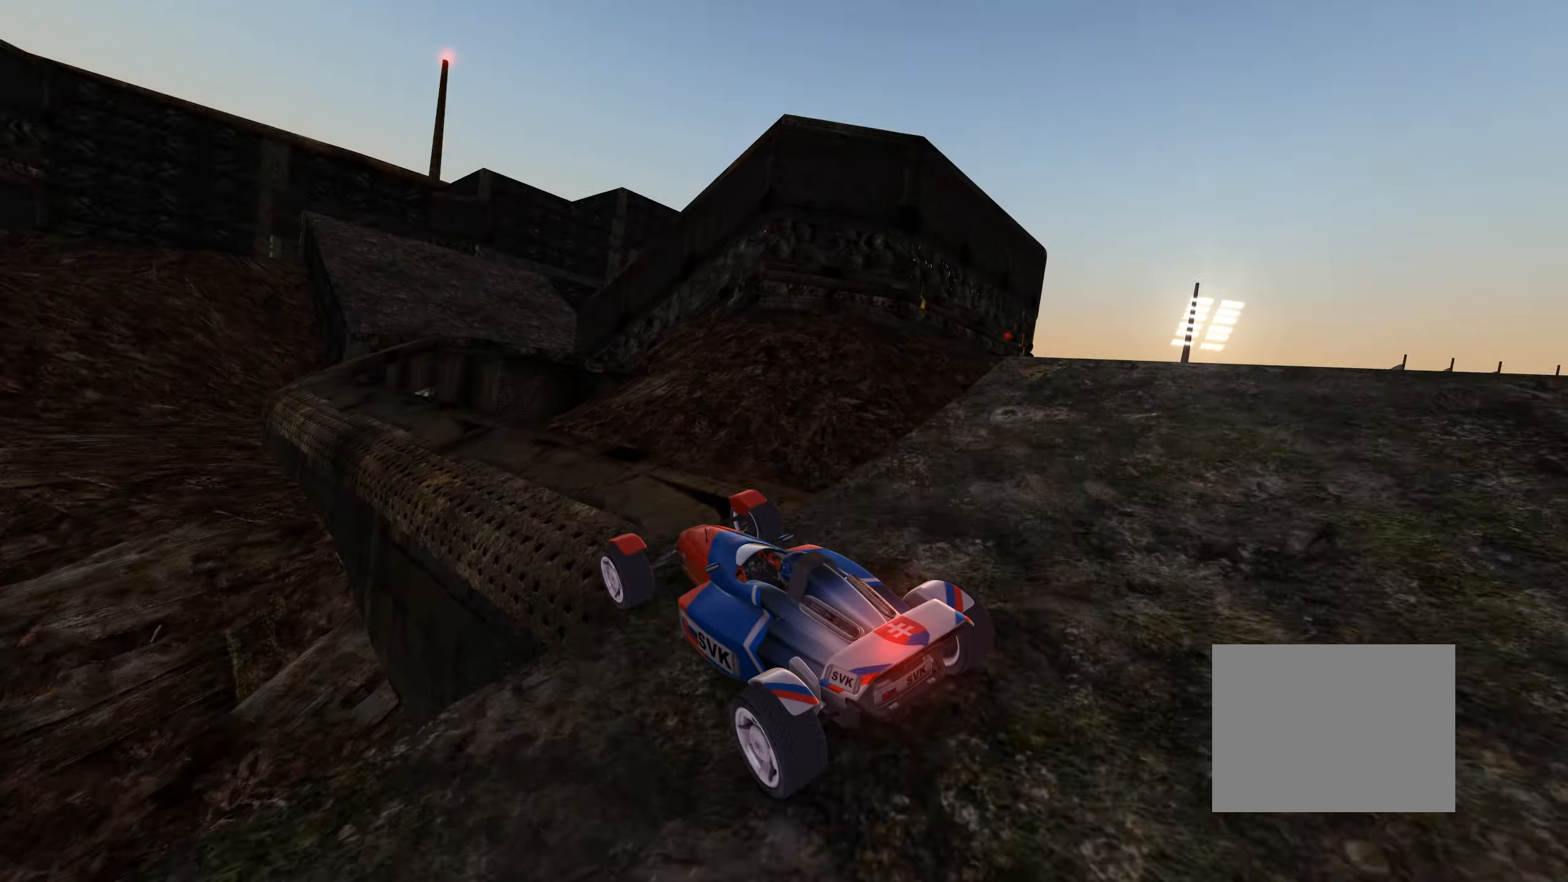
{"keys": ["right"], "events": [[16, "left", "down"], [83, "left", "up"], [183, "up", "up"], [433, "right", "down"]]}
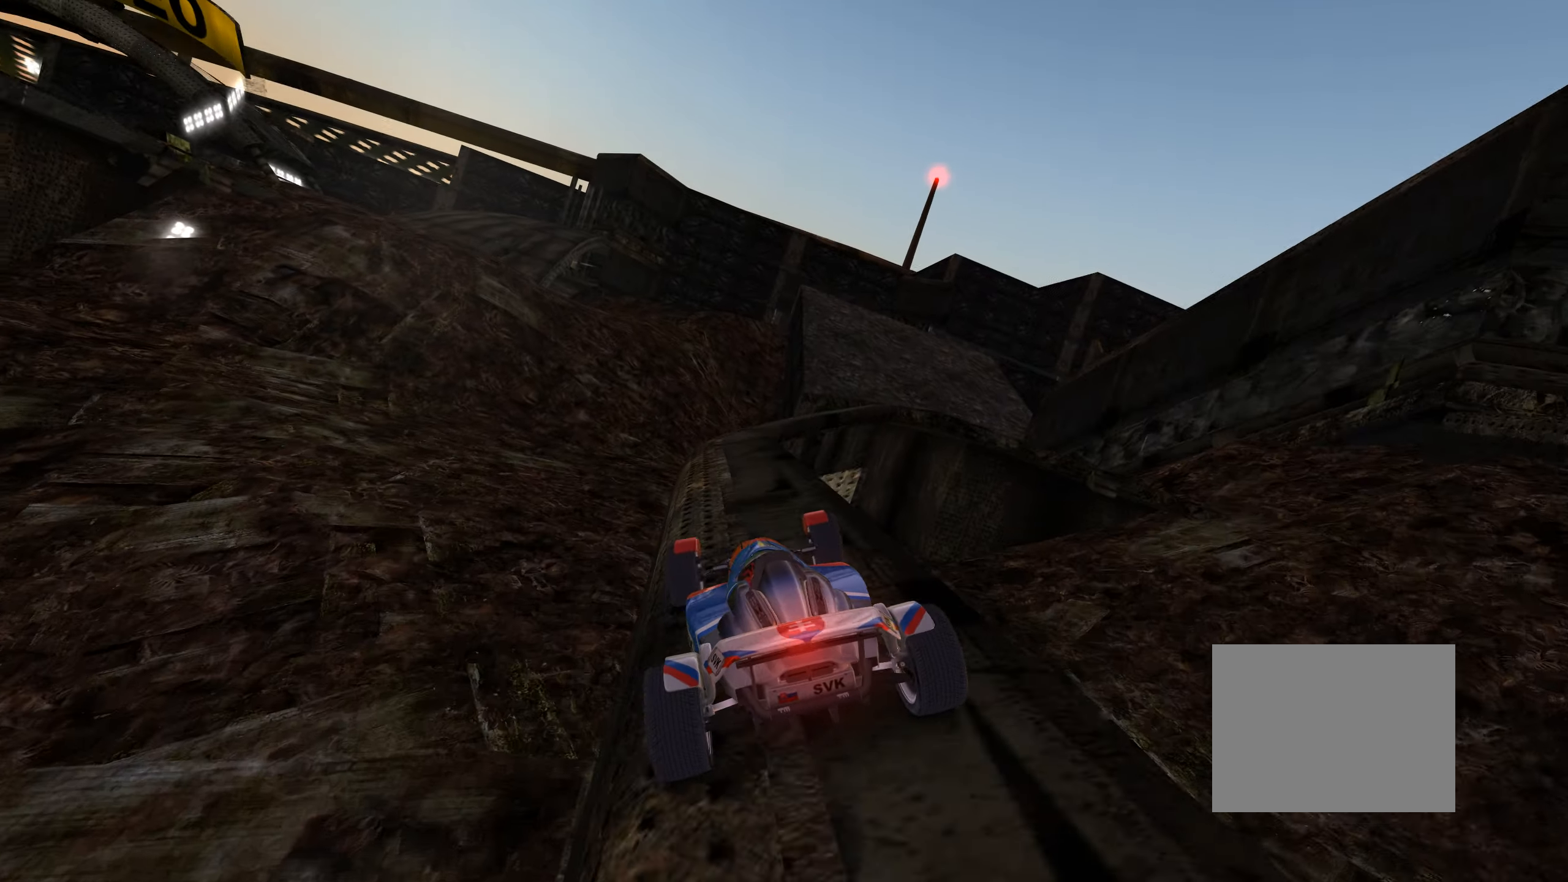
{"keys": ["right", "up"], "events": [[16, "right", "up"], [200, "right", "down"], [216, "up", "down"], [366, "up", "up"], [450, "up", "down"]]}
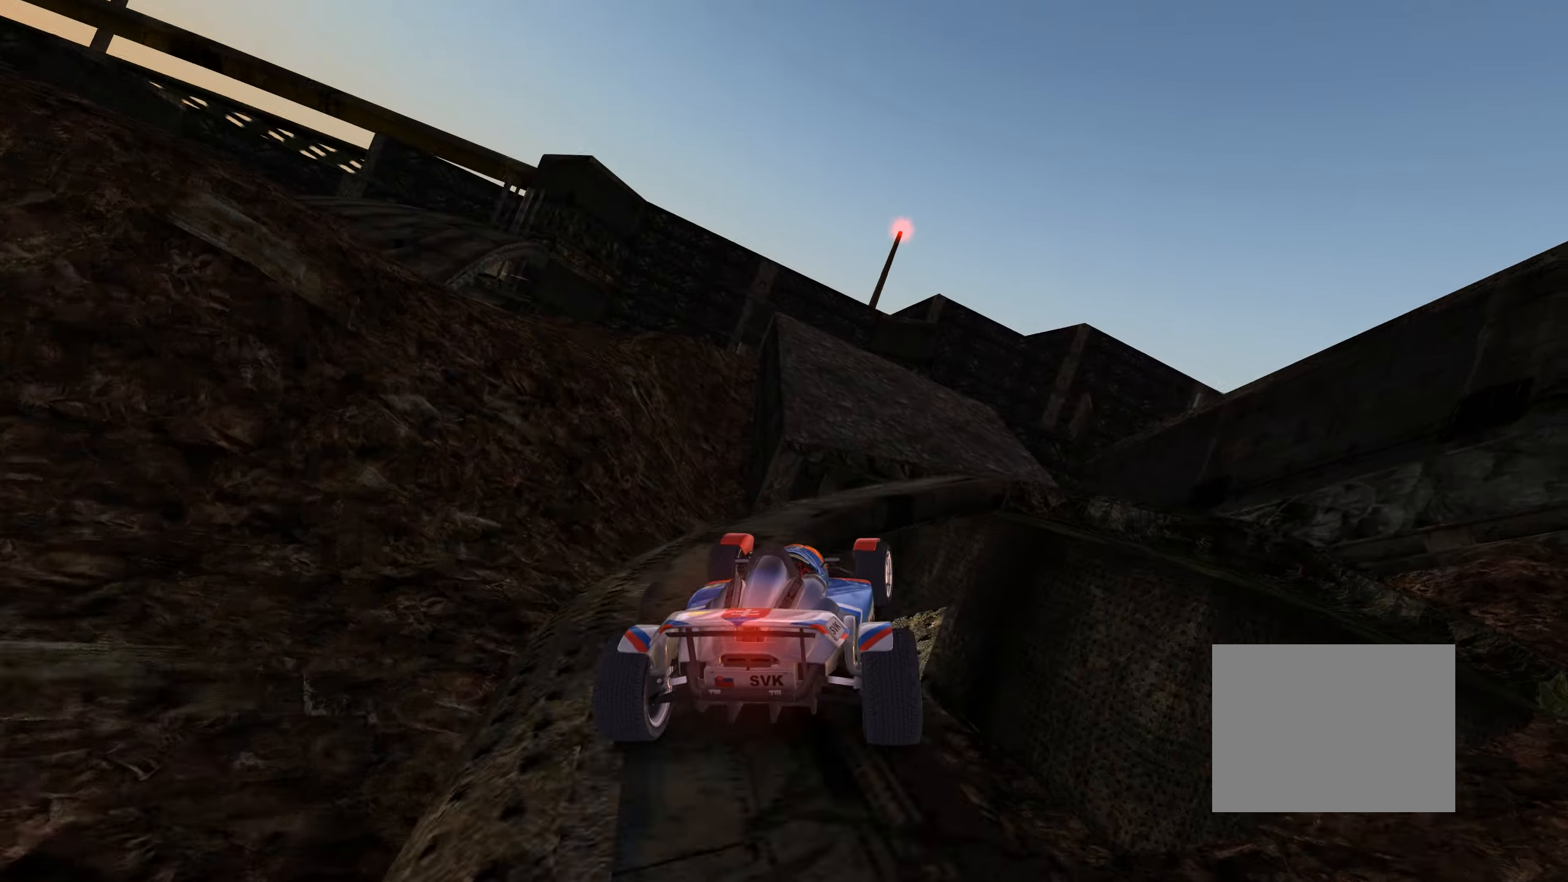
{"keys": ["left", "up"], "events": [[233, "right", "up"], [267, "left", "down"]]}
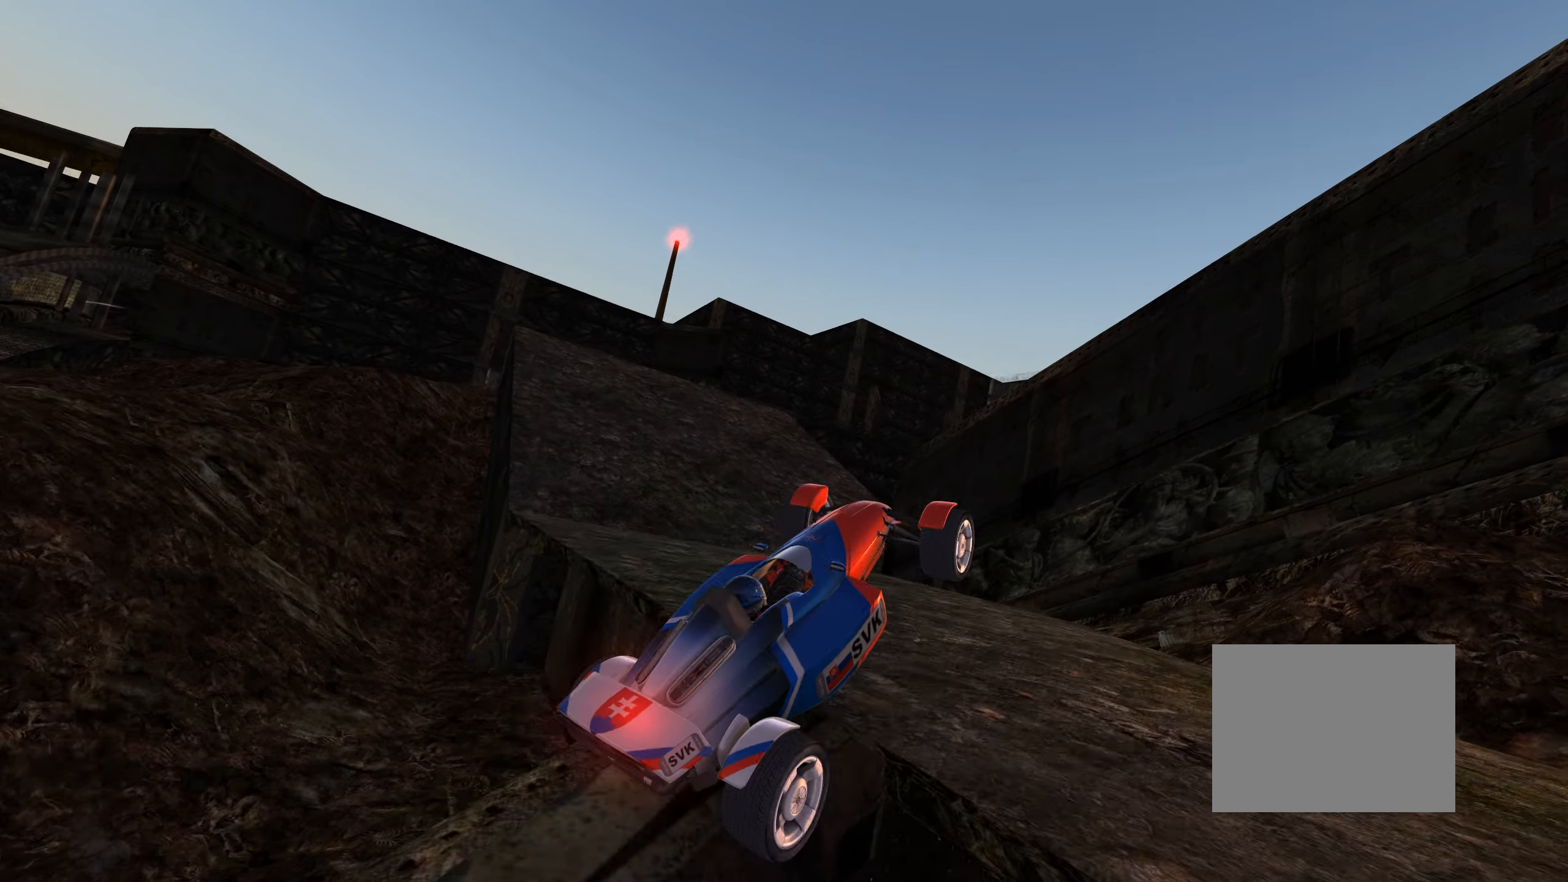
{"keys": ["up"], "events": [[33, "left", "up"], [33, "right", "down"], [83, "down", "down"], [150, "left", "down"], [150, "right", "up"], [283, "down", "up"], [367, "left", "up"]]}
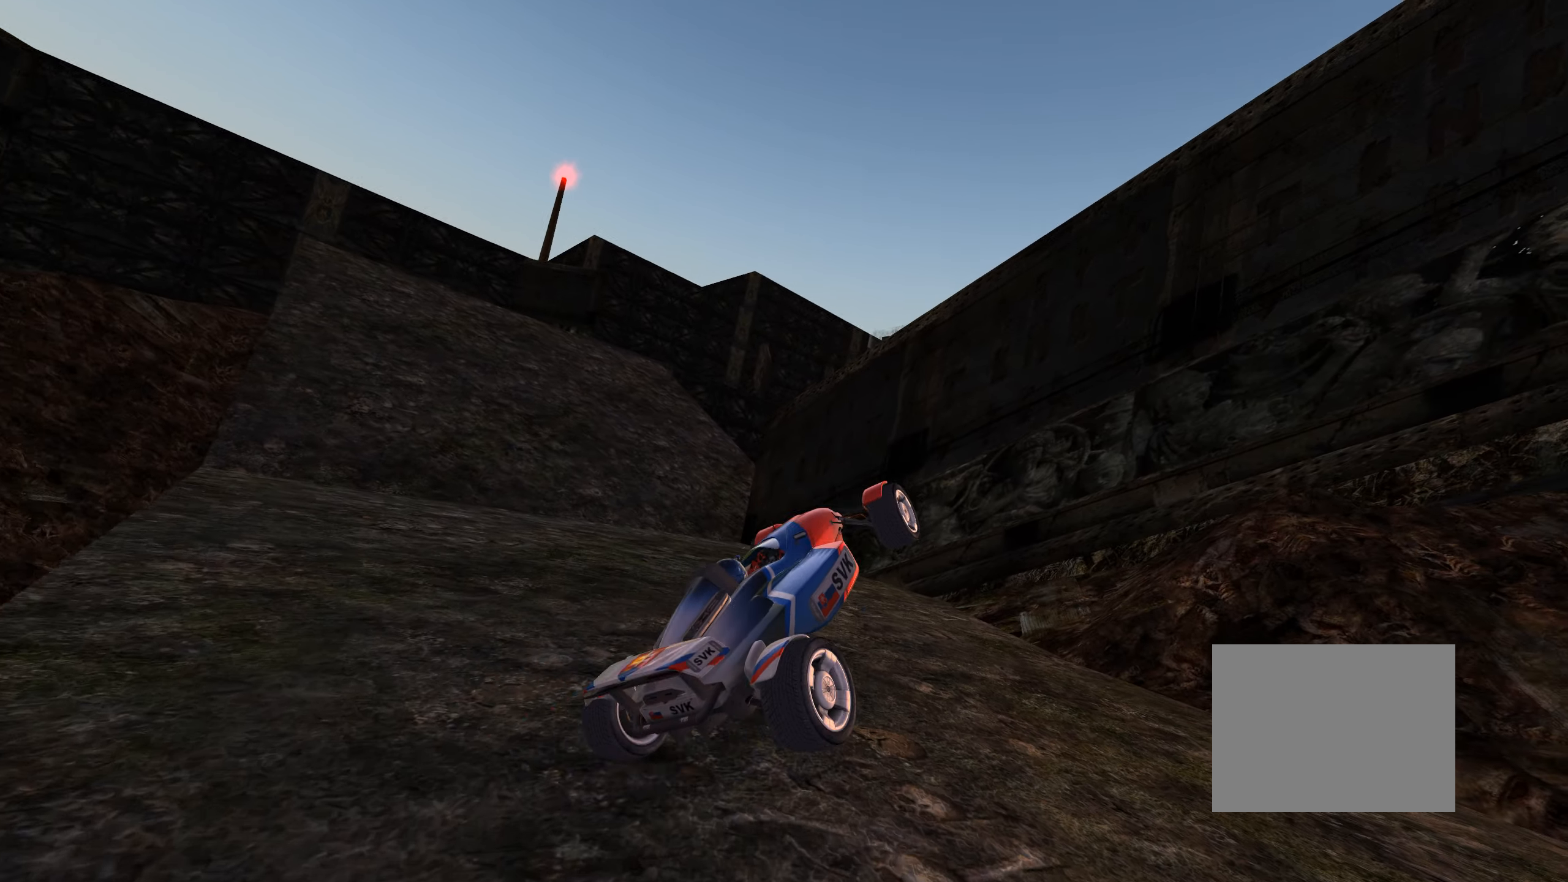
{"keys": ["left", "up"], "events": [[17, "left", "down"]]}
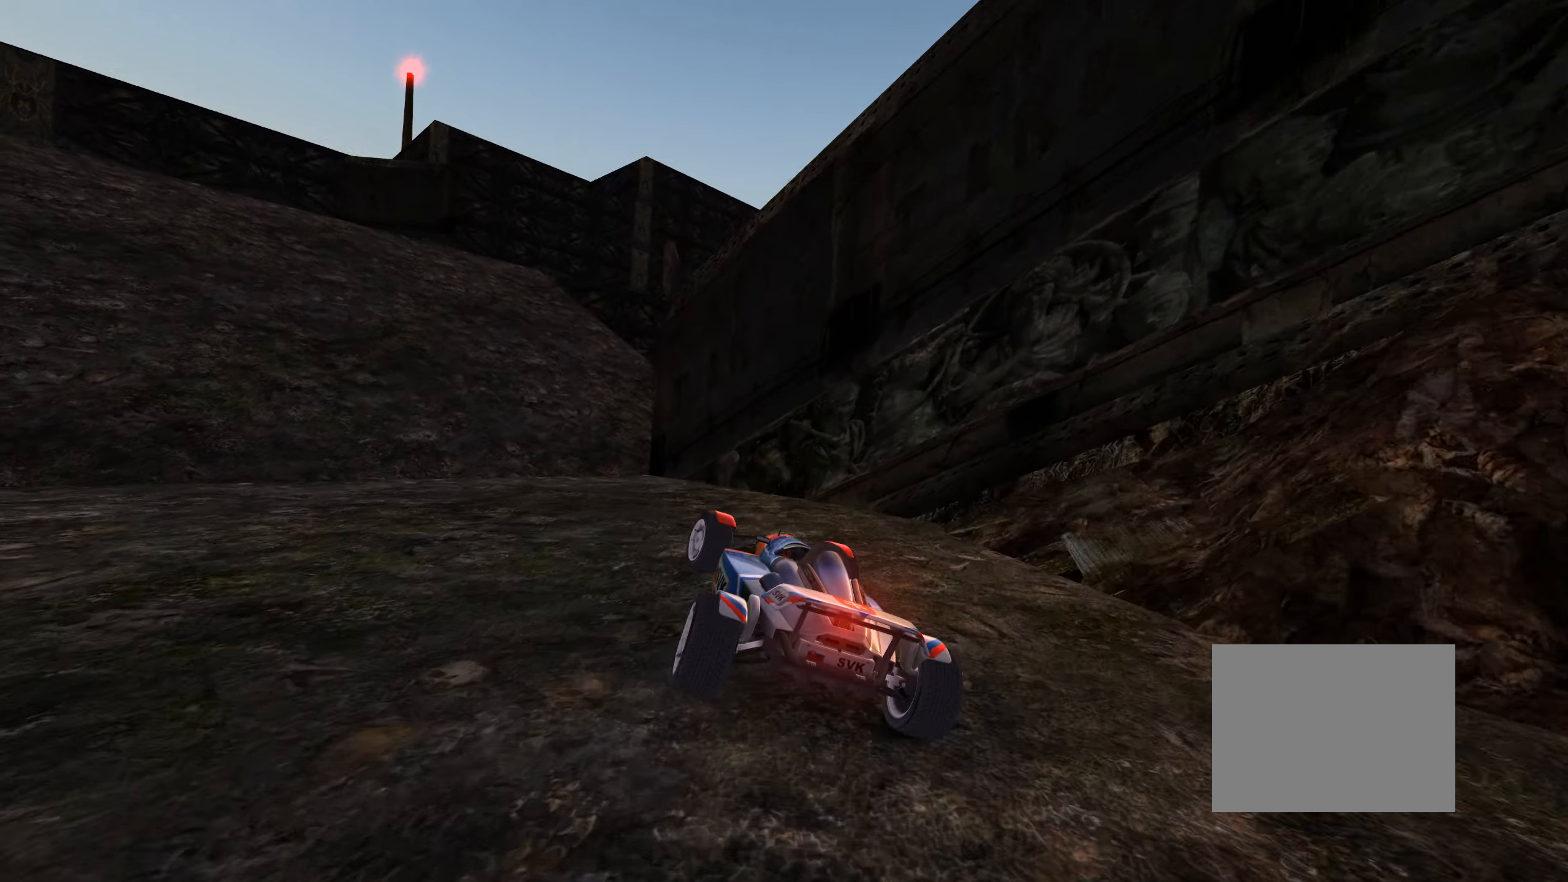
{"keys": ["right", "up"], "events": [[150, "left", "up"], [267, "left", "down"], [333, "left", "up"], [467, "right", "down"]]}
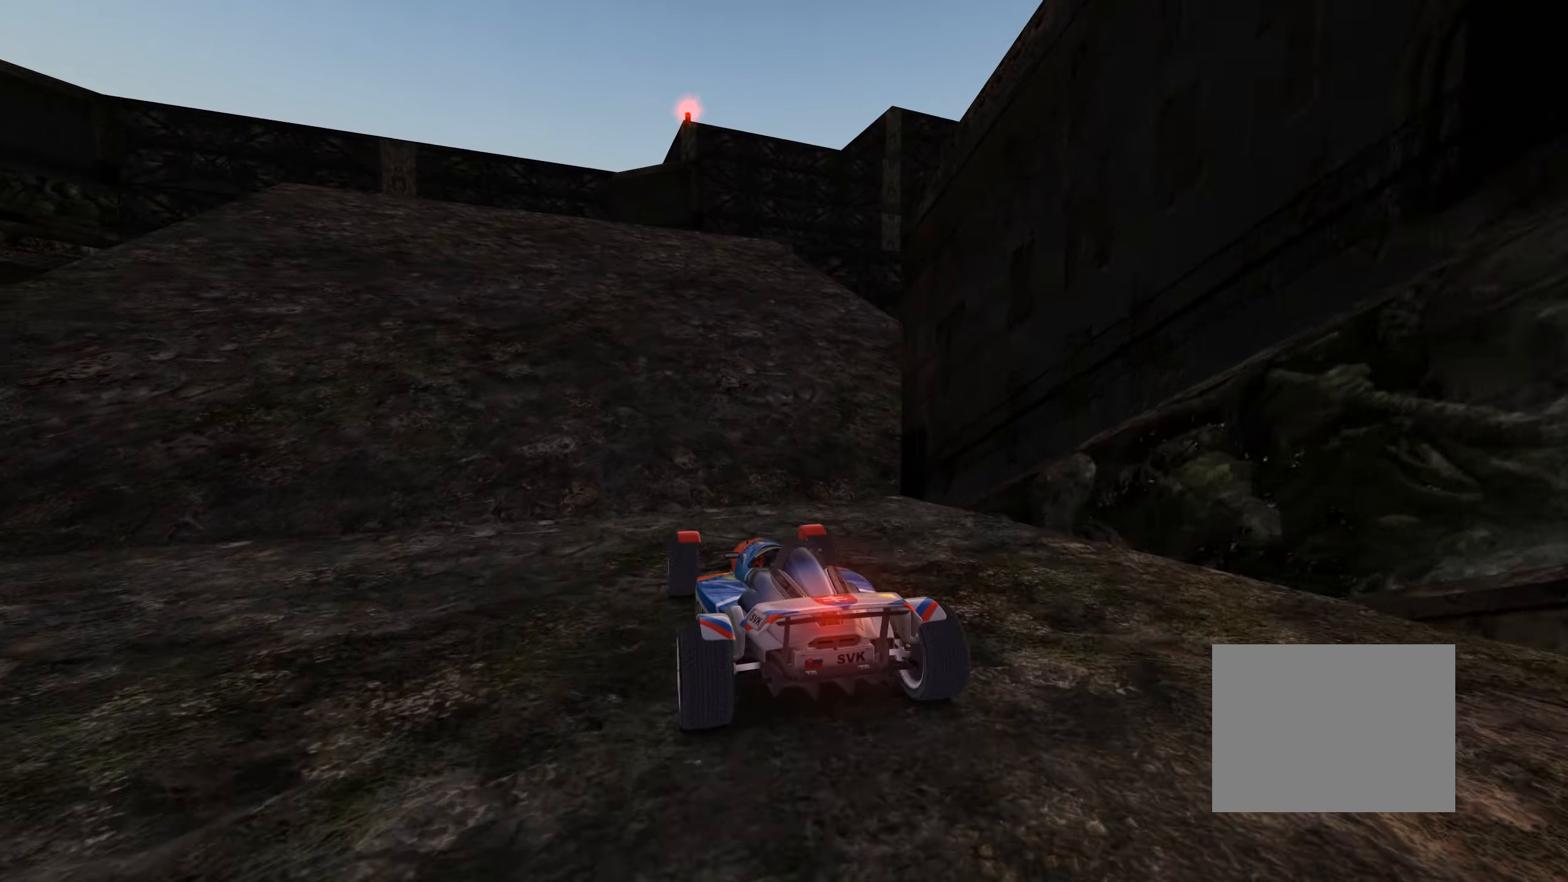
{"keys": ["left", "up"], "events": [[233, "right", "up"], [250, "left", "down"]]}
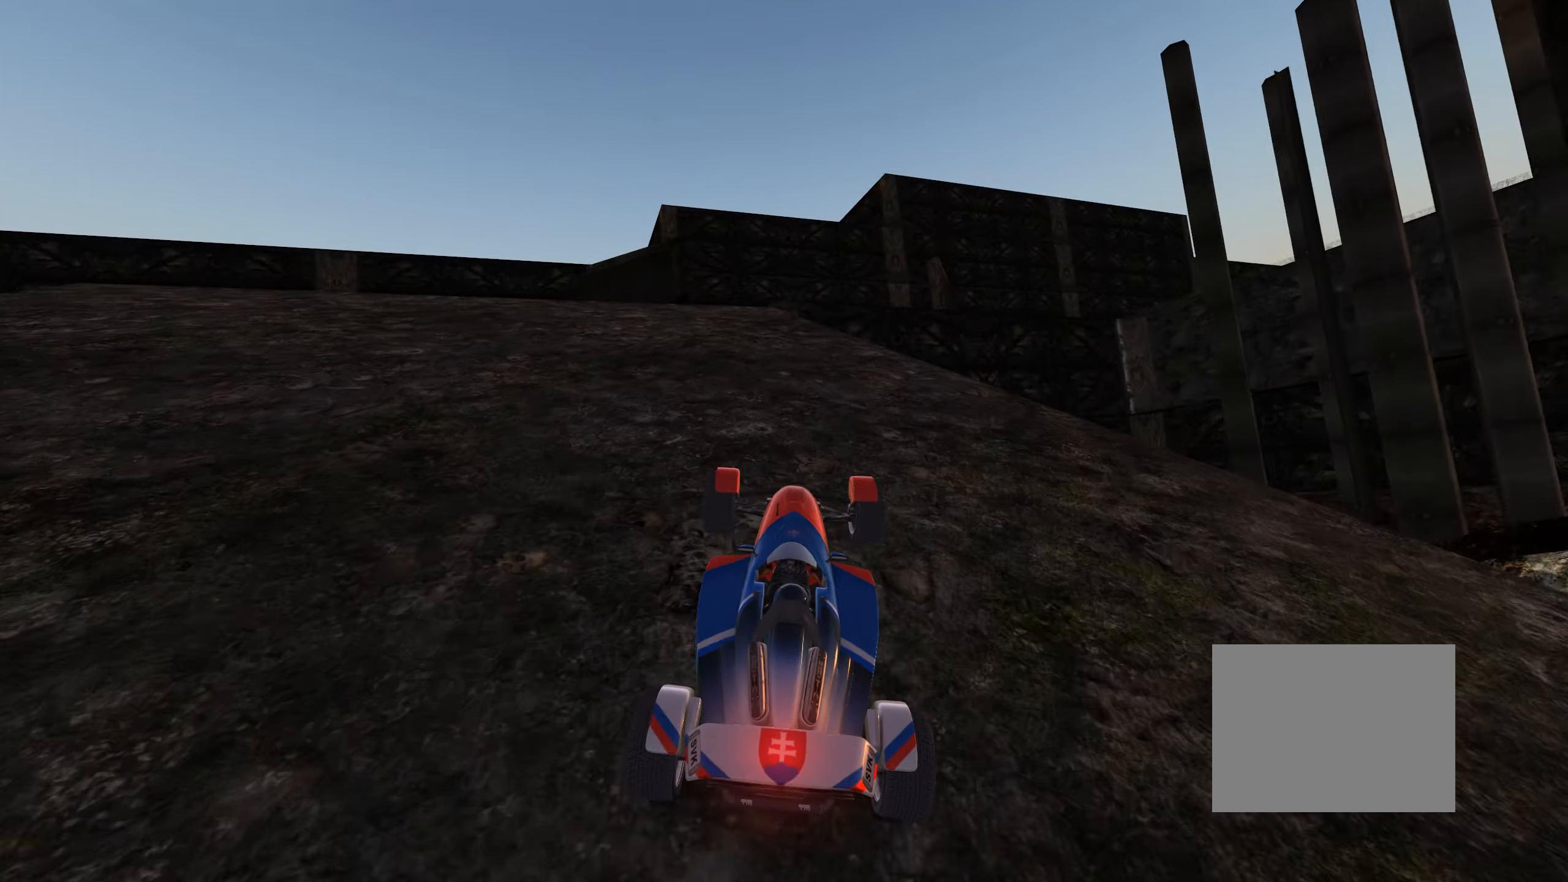
{"keys": ["up"], "events": [[100, "left", "up"], [383, "right", "down"], [450, "right", "up"]]}
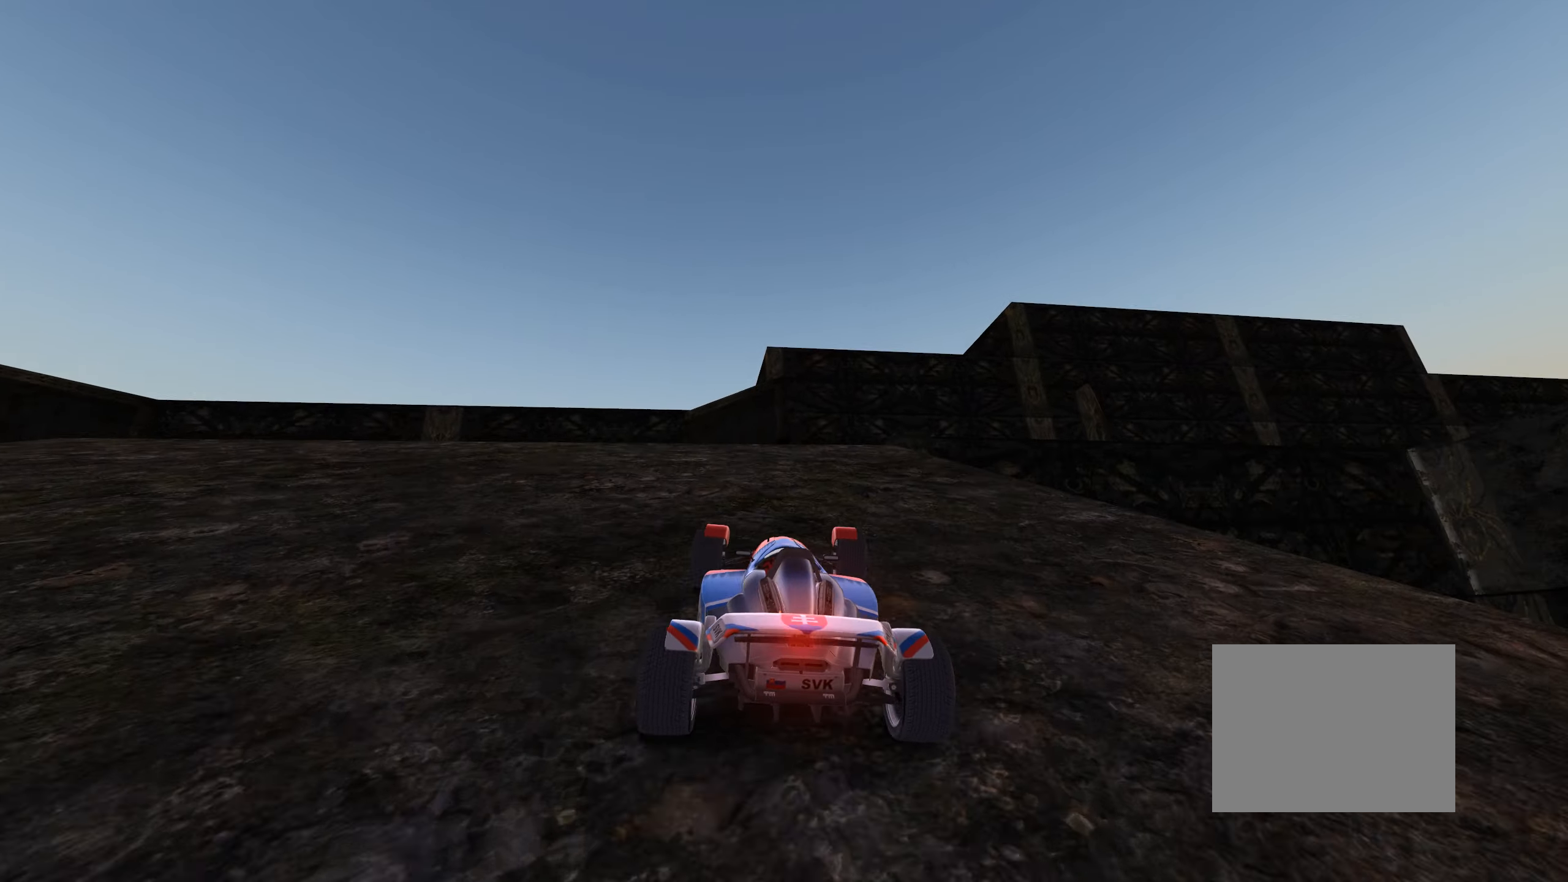
{"keys": ["up"], "events": [[217, "right", "down"], [267, "right", "up"]]}
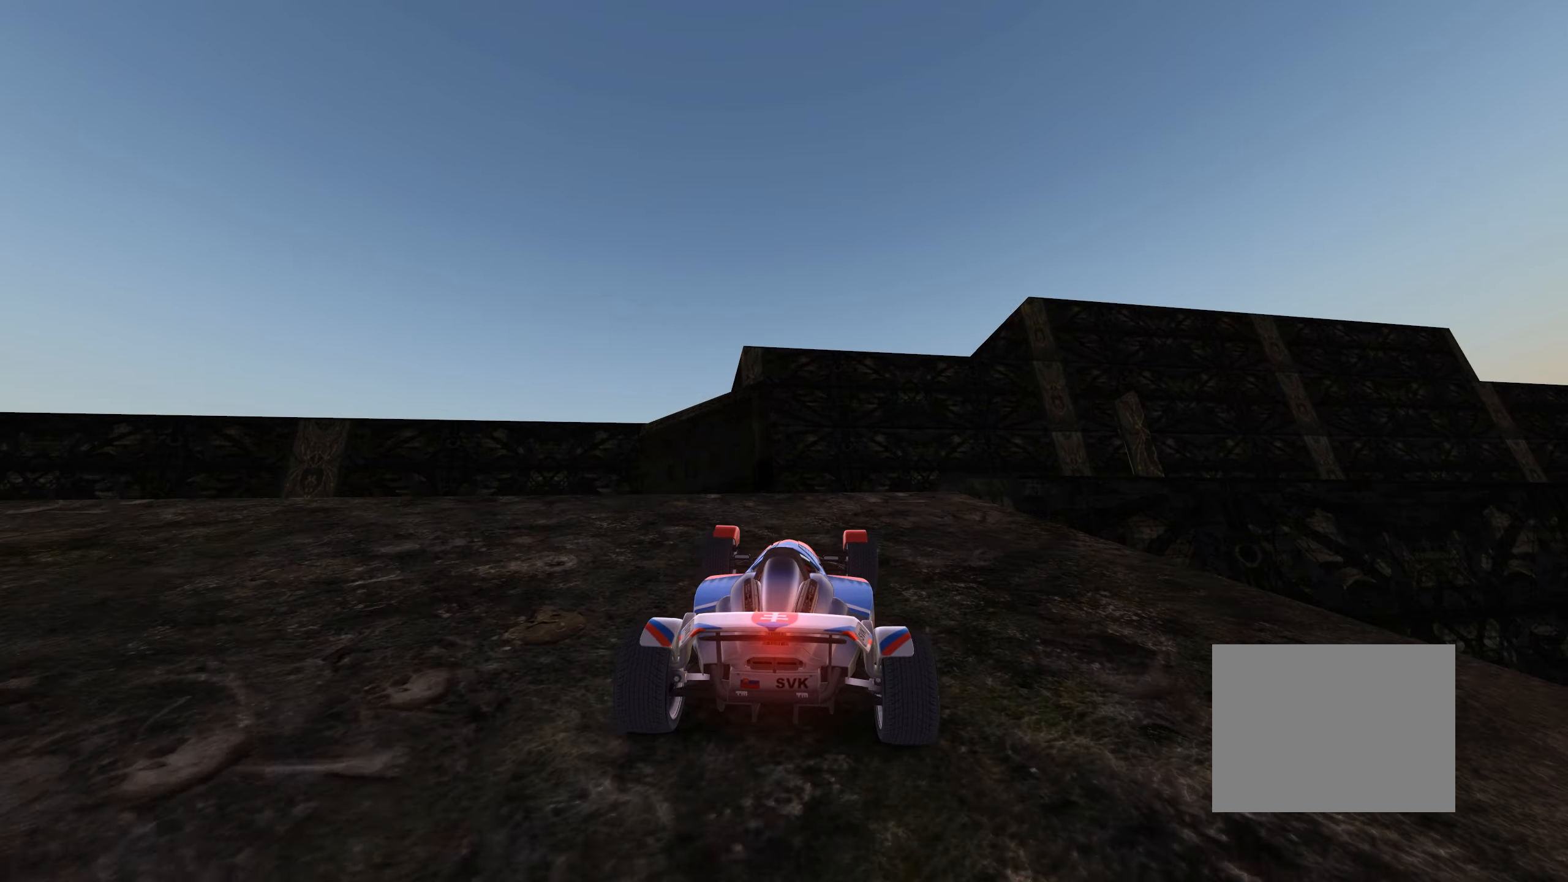
{"keys": ["right", "up"], "events": [[267, "right", "down"], [367, "right", "up"], [450, "right", "down"]]}
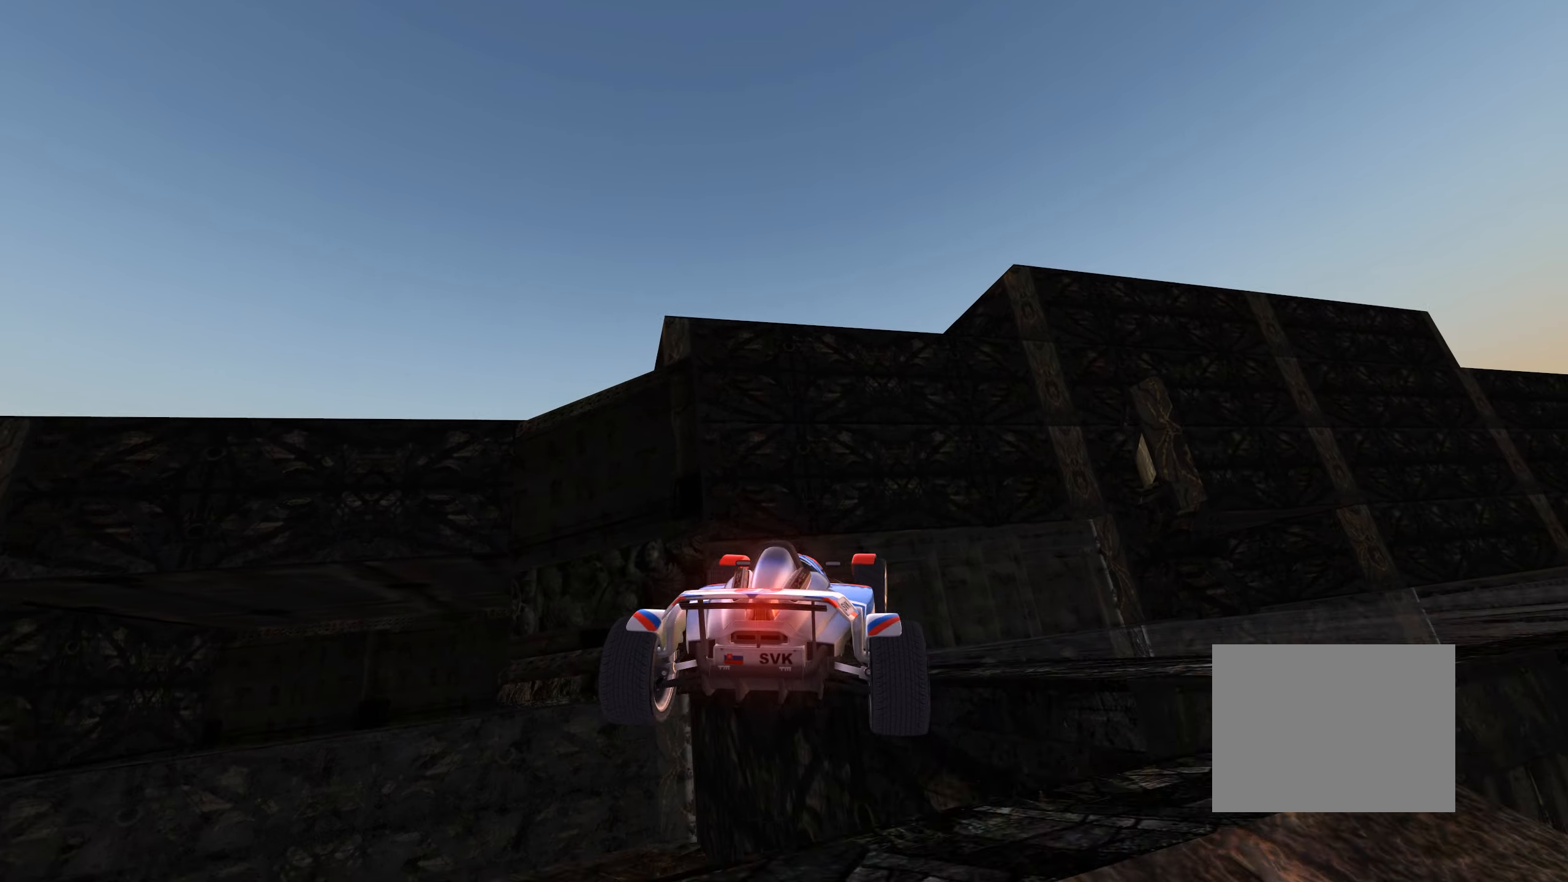
{"keys": ["right", "up"], "events": [[133, "left", "down"], [233, "down", "down"], [267, "left", "up"], [367, "down", "up"]]}
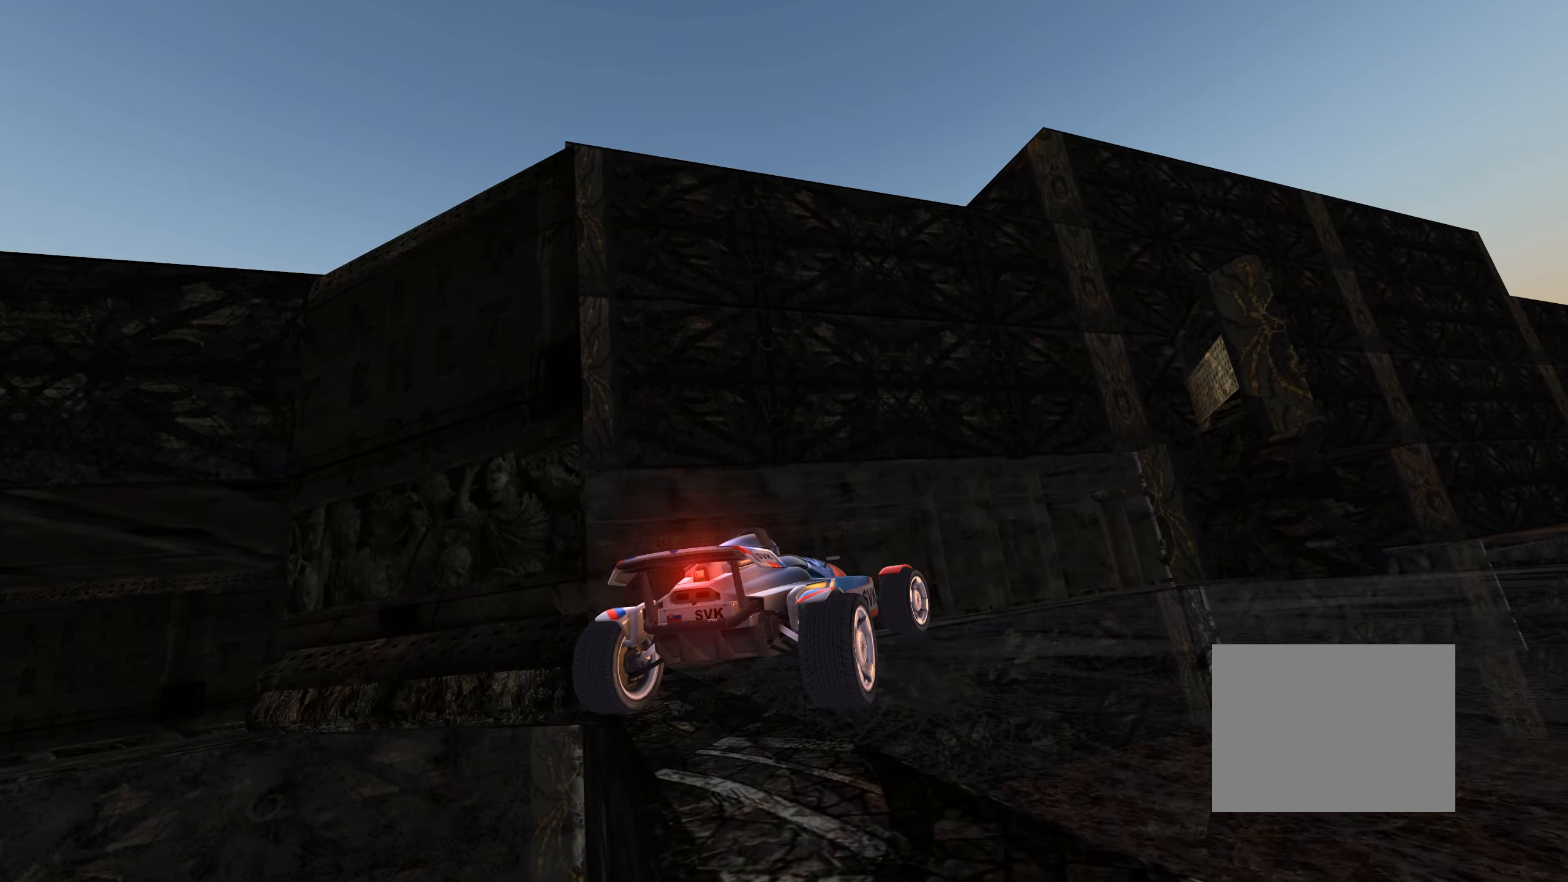
{"keys": ["right", "up"], "events": [[33, "down", "down"], [167, "down", "up"], [400, "up", "up"], [500, "up", "down"]]}
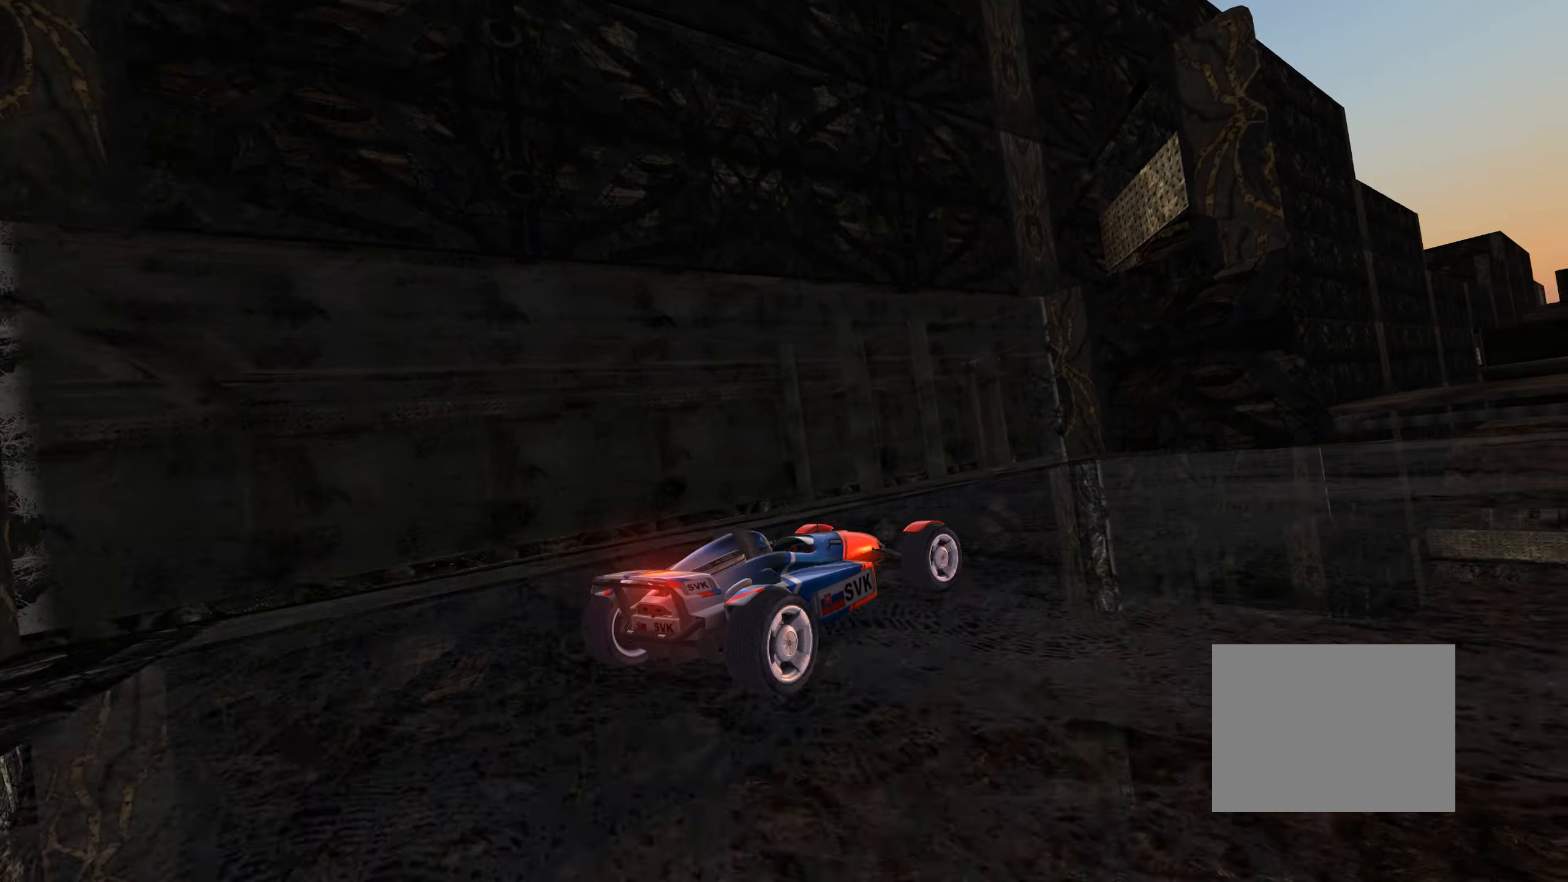
{"keys": ["right", "up"], "events": [[150, "up", "up"], [234, "up", "down"]]}
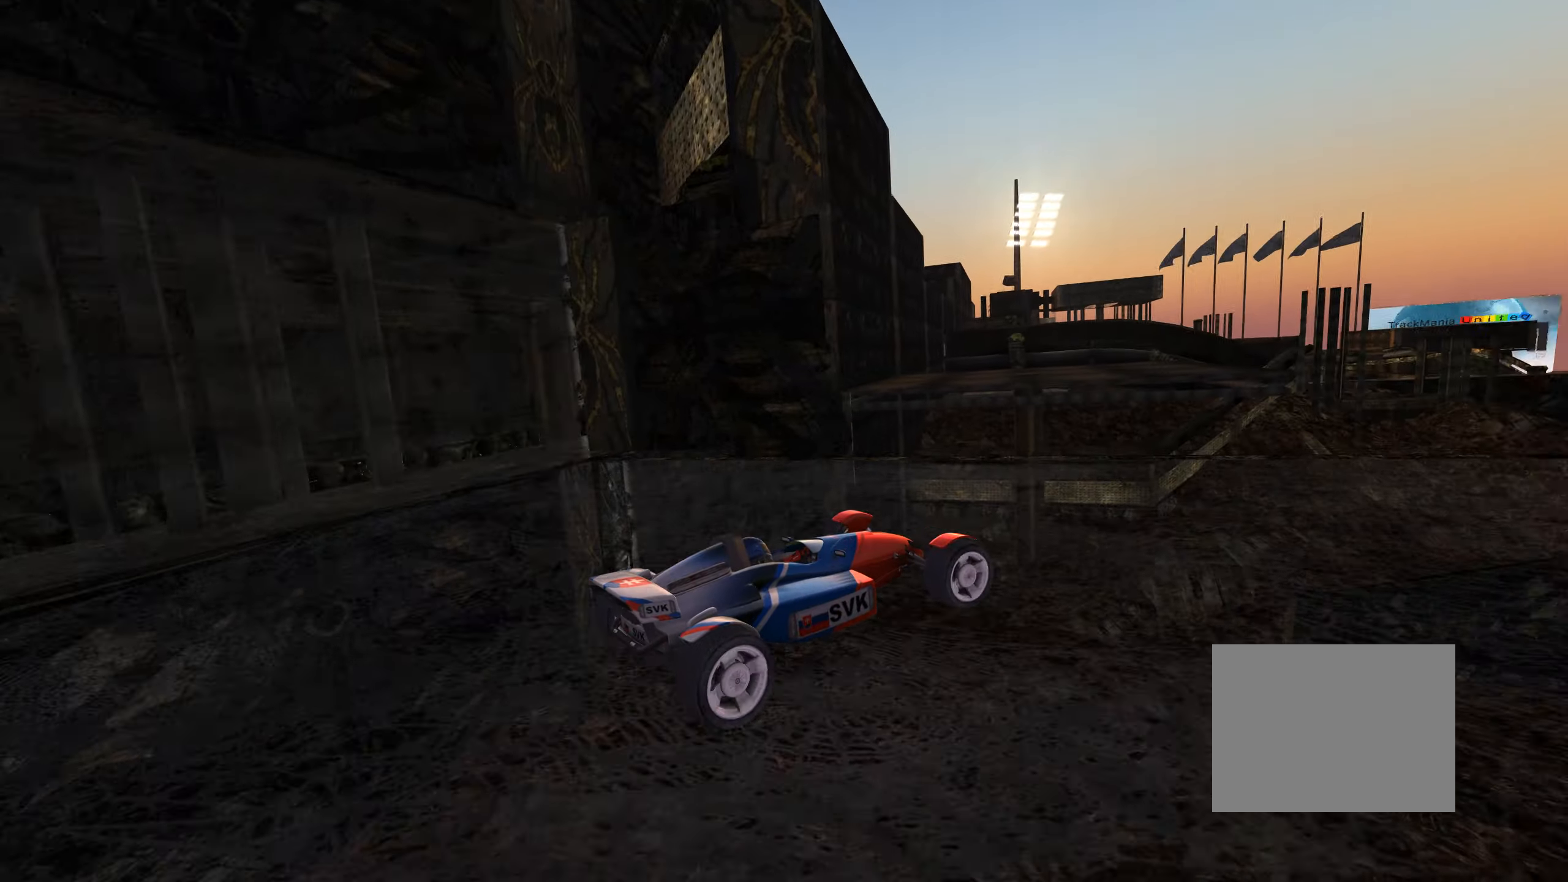
{"keys": ["right", "up"], "events": []}
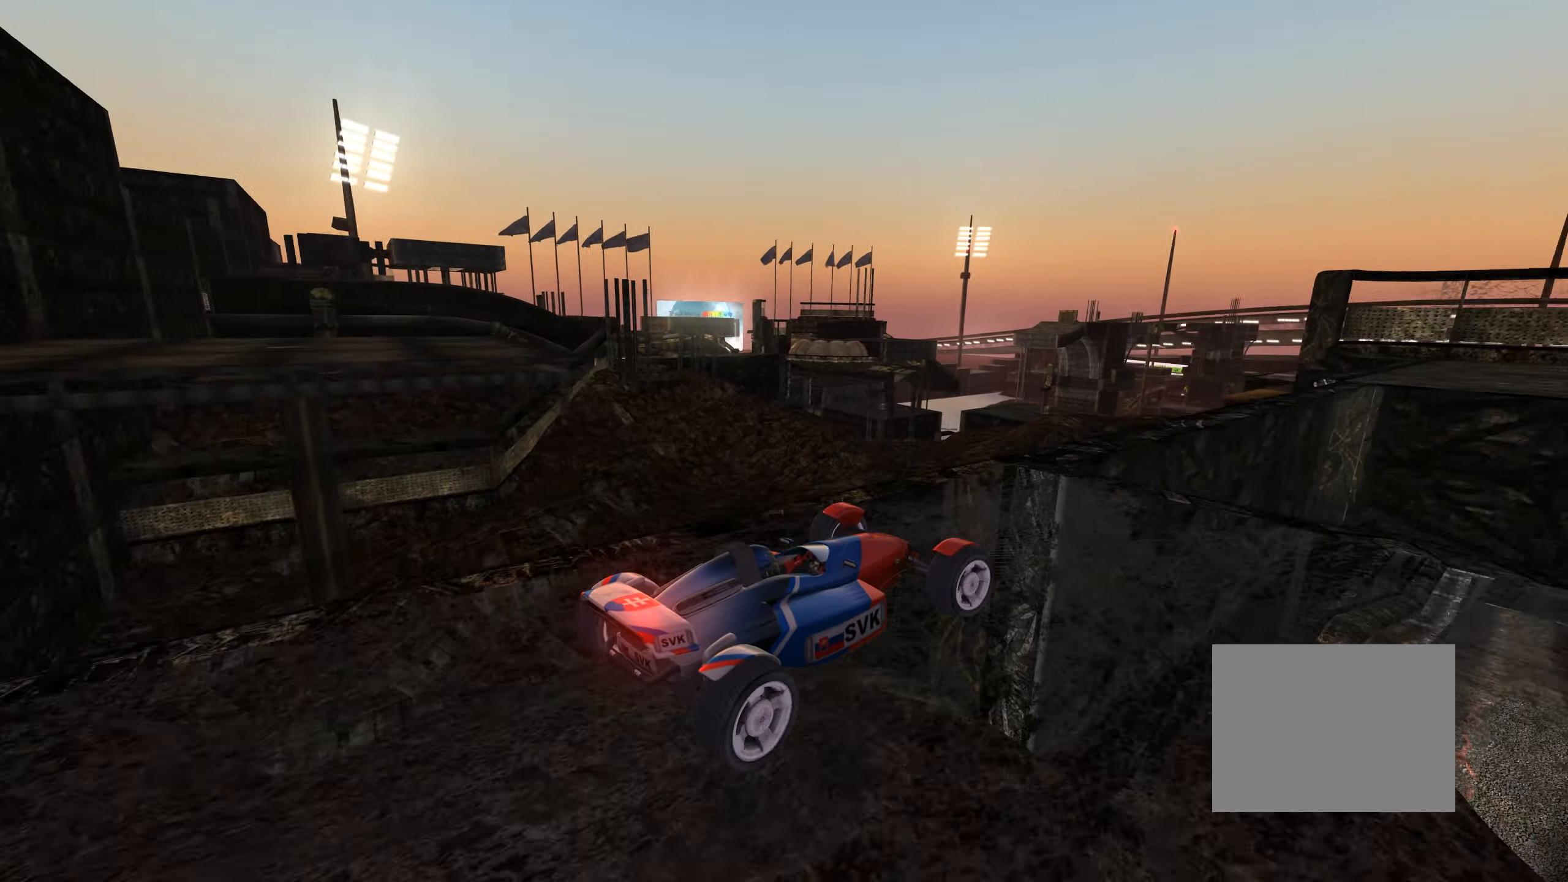
{"keys": ["left", "right", "up"], "events": [[50, "right", "up"], [217, "left", "down"], [267, "left", "up"], [467, "right", "down"], [484, "left", "down"]]}
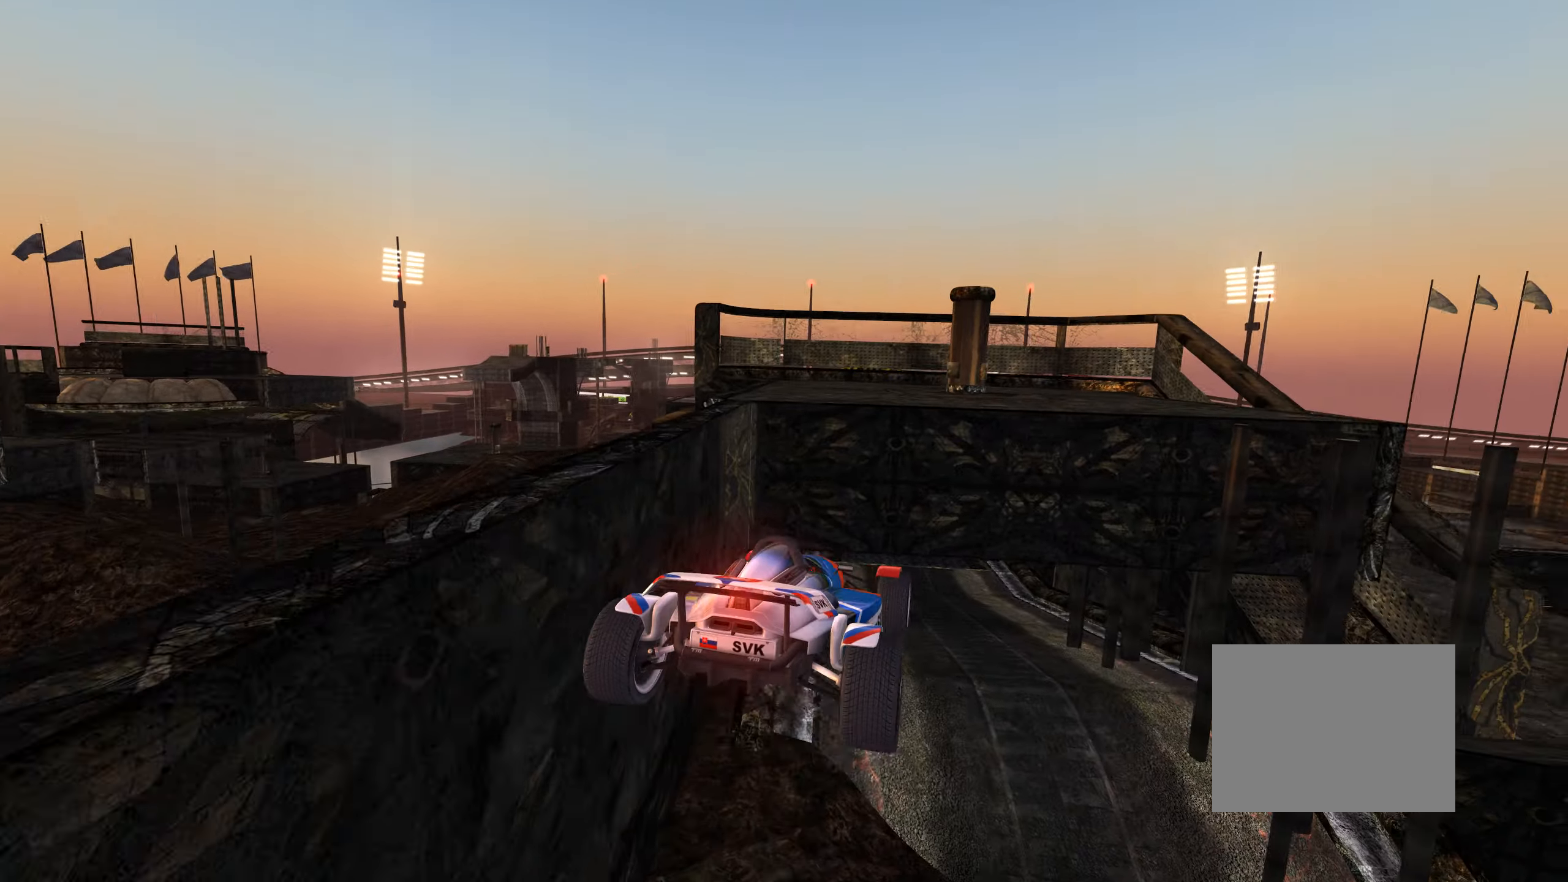
{"keys": ["up"], "events": [[150, "down", "down"], [167, "left", "up"], [267, "down", "up"], [284, "right", "up"]]}
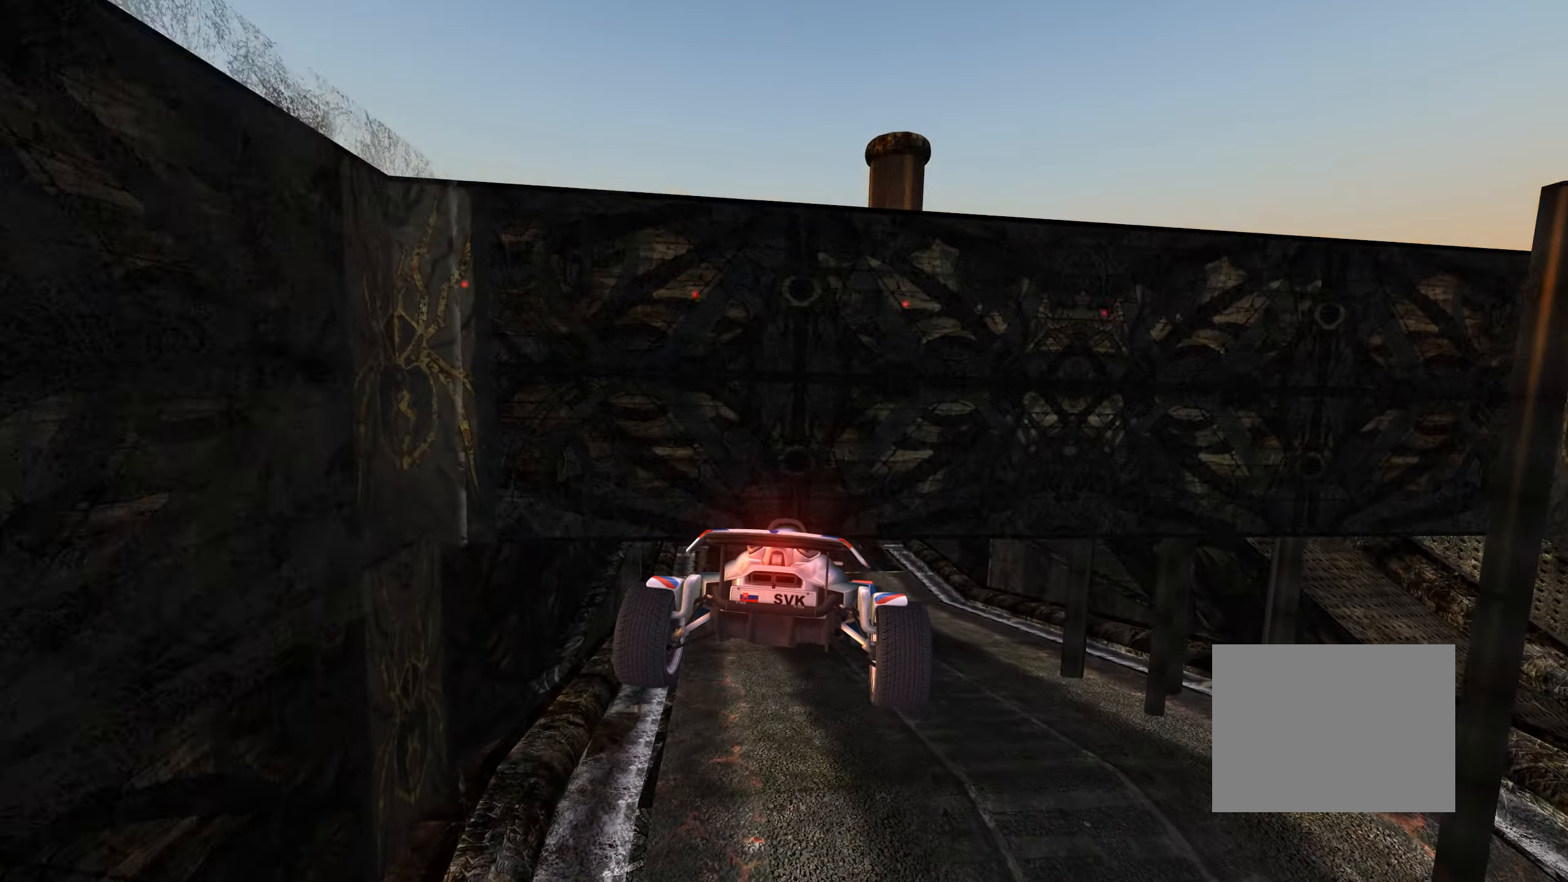
{"keys": ["up"], "events": [[434, "left", "down"], [484, "left", "up"]]}
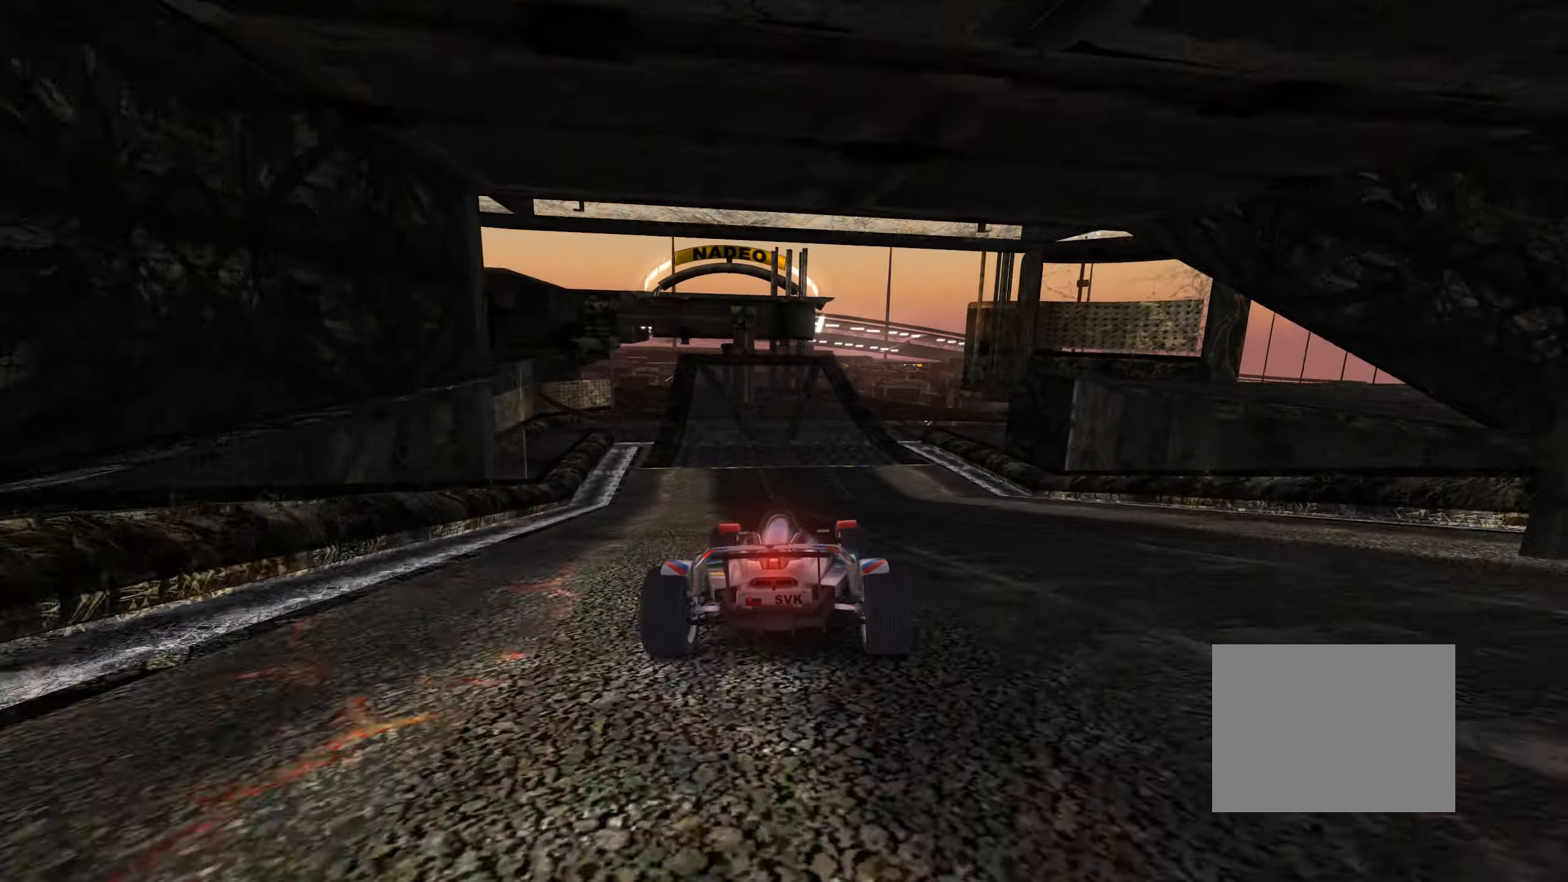
{"keys": ["left", "up"], "events": [[484, "left", "down"]]}
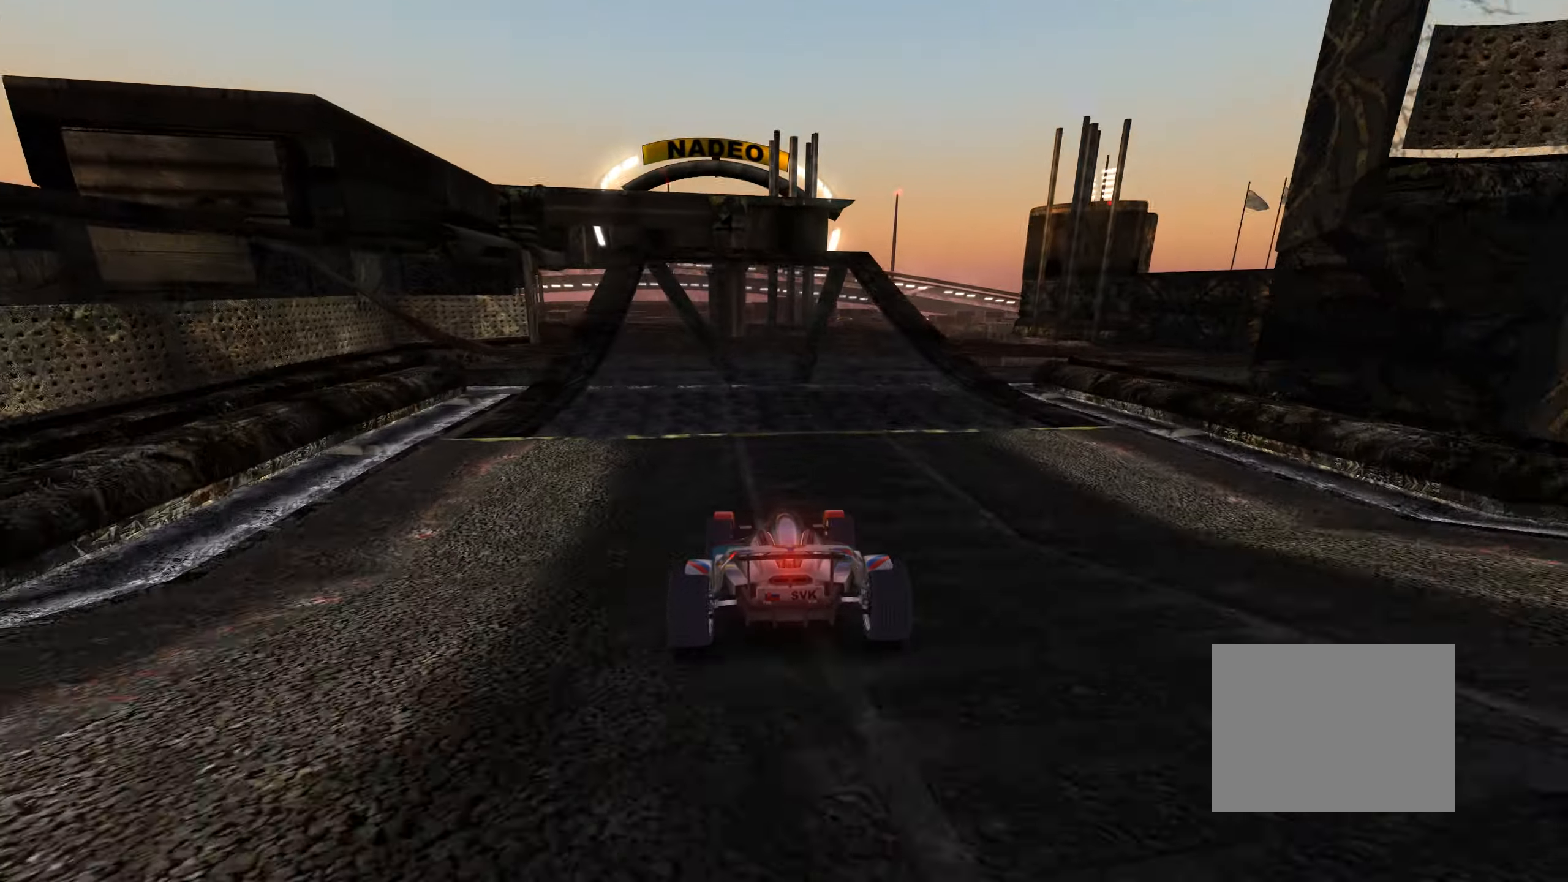
{"keys": ["up"], "events": [[34, "left", "up"], [367, "left", "down"], [384, "left", "up"]]}
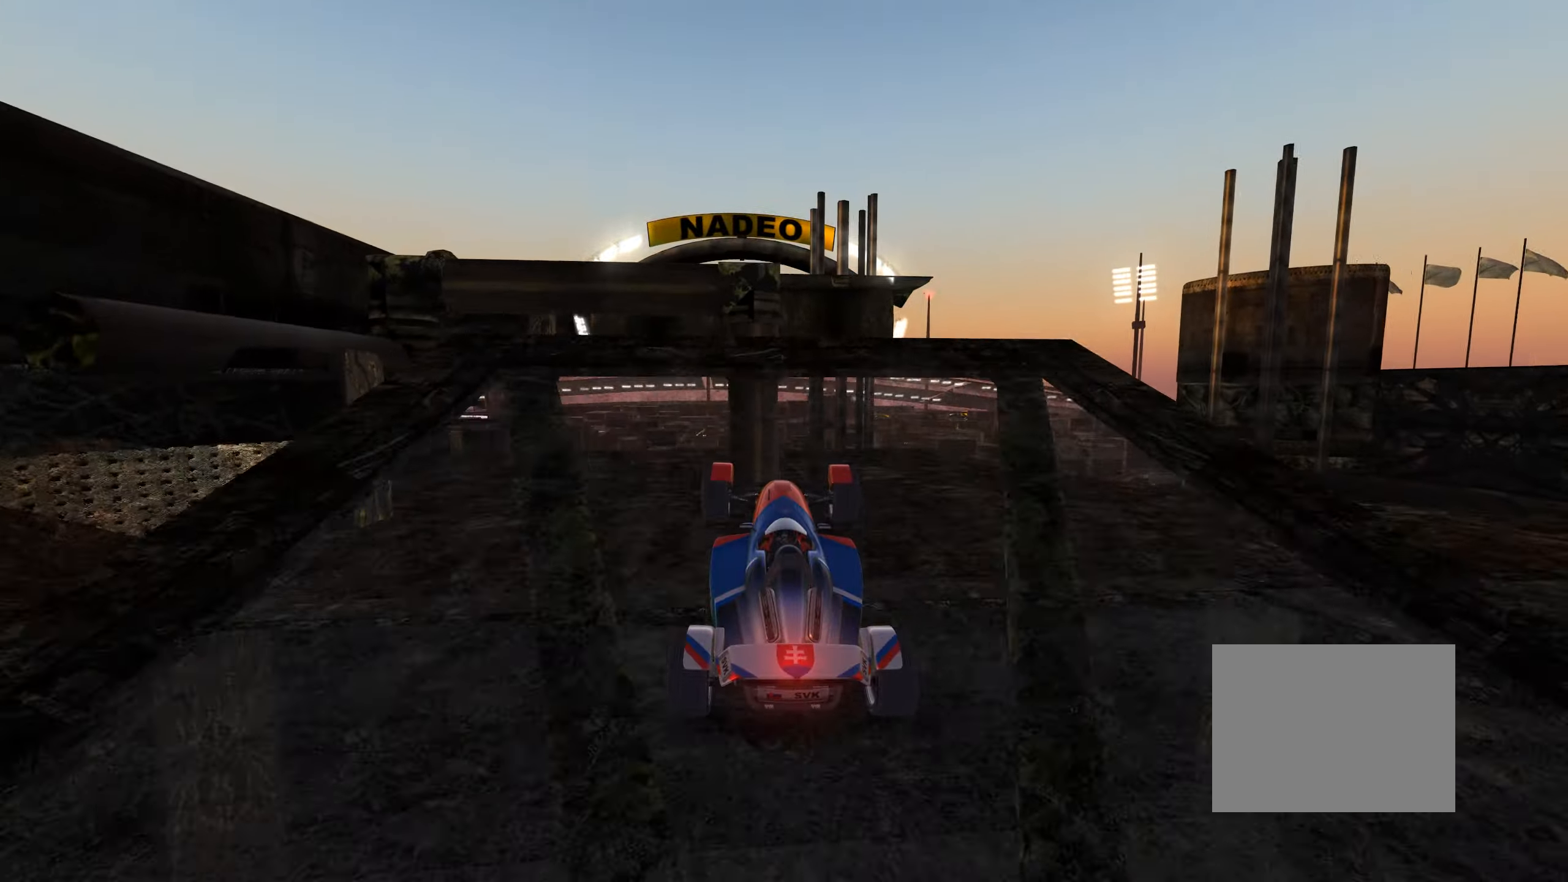
{"keys": ["down", "right", "up"], "events": [[134, "left", "down"], [217, "left", "up"], [217, "right", "down"], [250, "down", "down"]]}
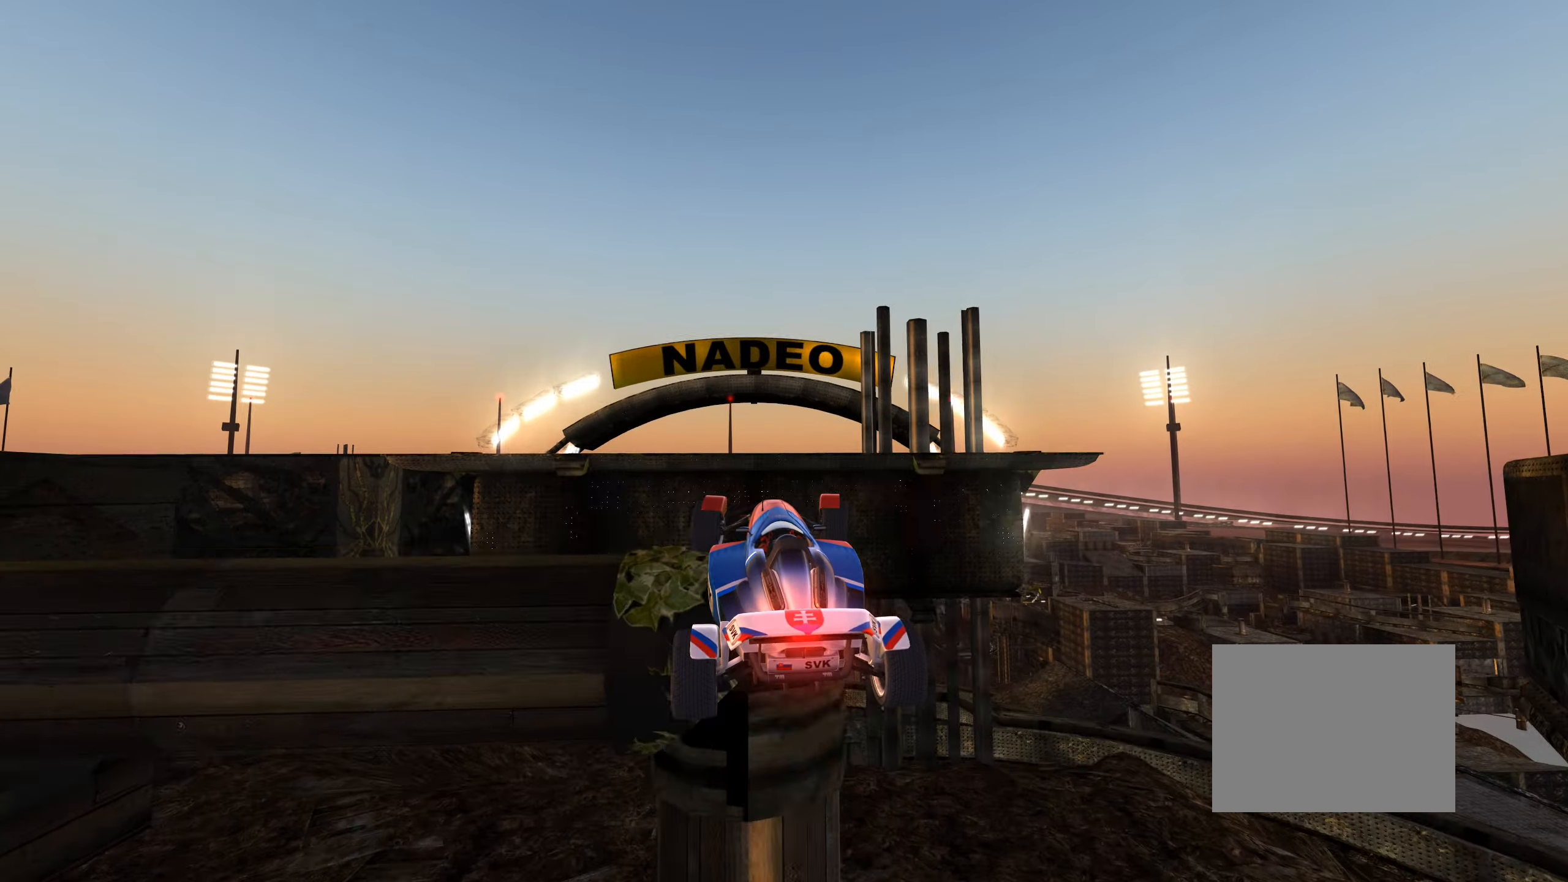
{"keys": ["up"], "events": [[67, "right", "up"], [84, "left", "down"], [117, "up", "up"], [134, "down", "up"], [217, "left", "up"], [350, "up", "down"]]}
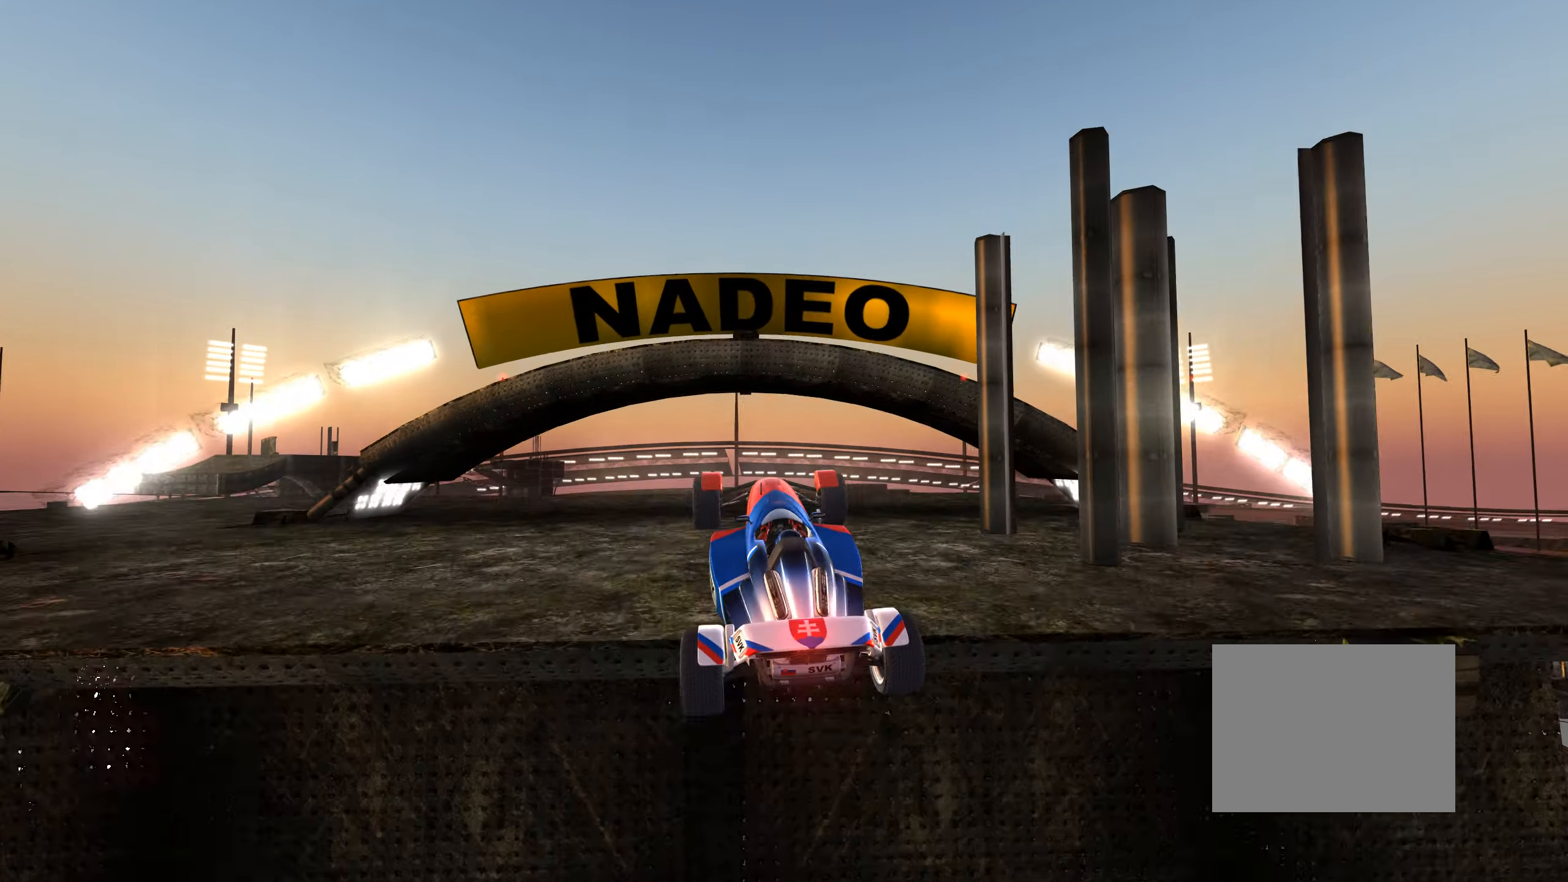
{"keys": ["left", "up"], "events": [[17, "left", "down"], [67, "right", "down"], [100, "down", "down"], [150, "up", "up"], [184, "left", "up"], [184, "right", "up"], [217, "down", "up"], [234, "left", "down"], [384, "up", "down"]]}